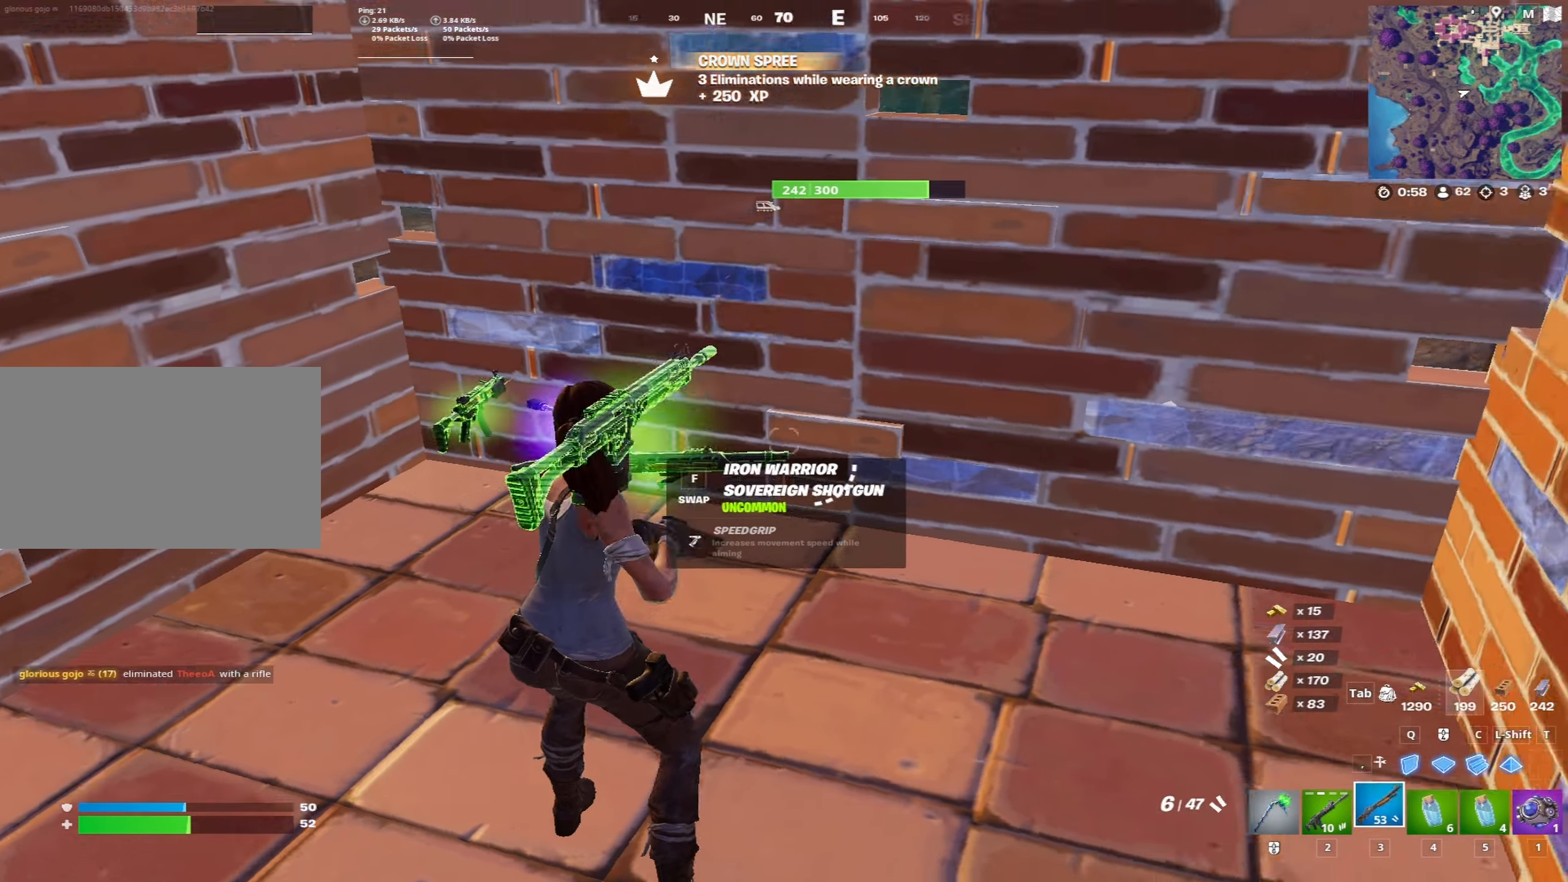
Gameplay with keyboard and mouse; each line is a JSON object with the keys and mouse buttons held at the frame after it. "events" lists presses ("down") and releases ("up") of "1", "2", "3", "4", "5", "a", "alt", "c", "caps_lock", "ctrl", "d", "e", "f", "g", "q", "r", "s", "shift", "space", "t", "tab", "v", "w", "x", "z", "mouse_left", "mouse_wheel" and "mouse_right" between this image and that frame as [ms after this image, input, new state], when the widget could be followed in between. "mouse_left", "mouse_wheel", "mouse_right" = the "left", "wheel", "right" buttons of the "mouse" list. No other keys are recorded. "wheel" means that the mouse wheel is clicked or scrolled. "mouse_move" is the direction in which the mouse moves at that frame (one of eight, or "still"), when it could be read.
{"keys": ["w"], "mouse": [], "mouse_move": "right", "events": [[150, "a", "up"], [233, "d", "down"], [417, "w", "down"], [467, "d", "up"]]}
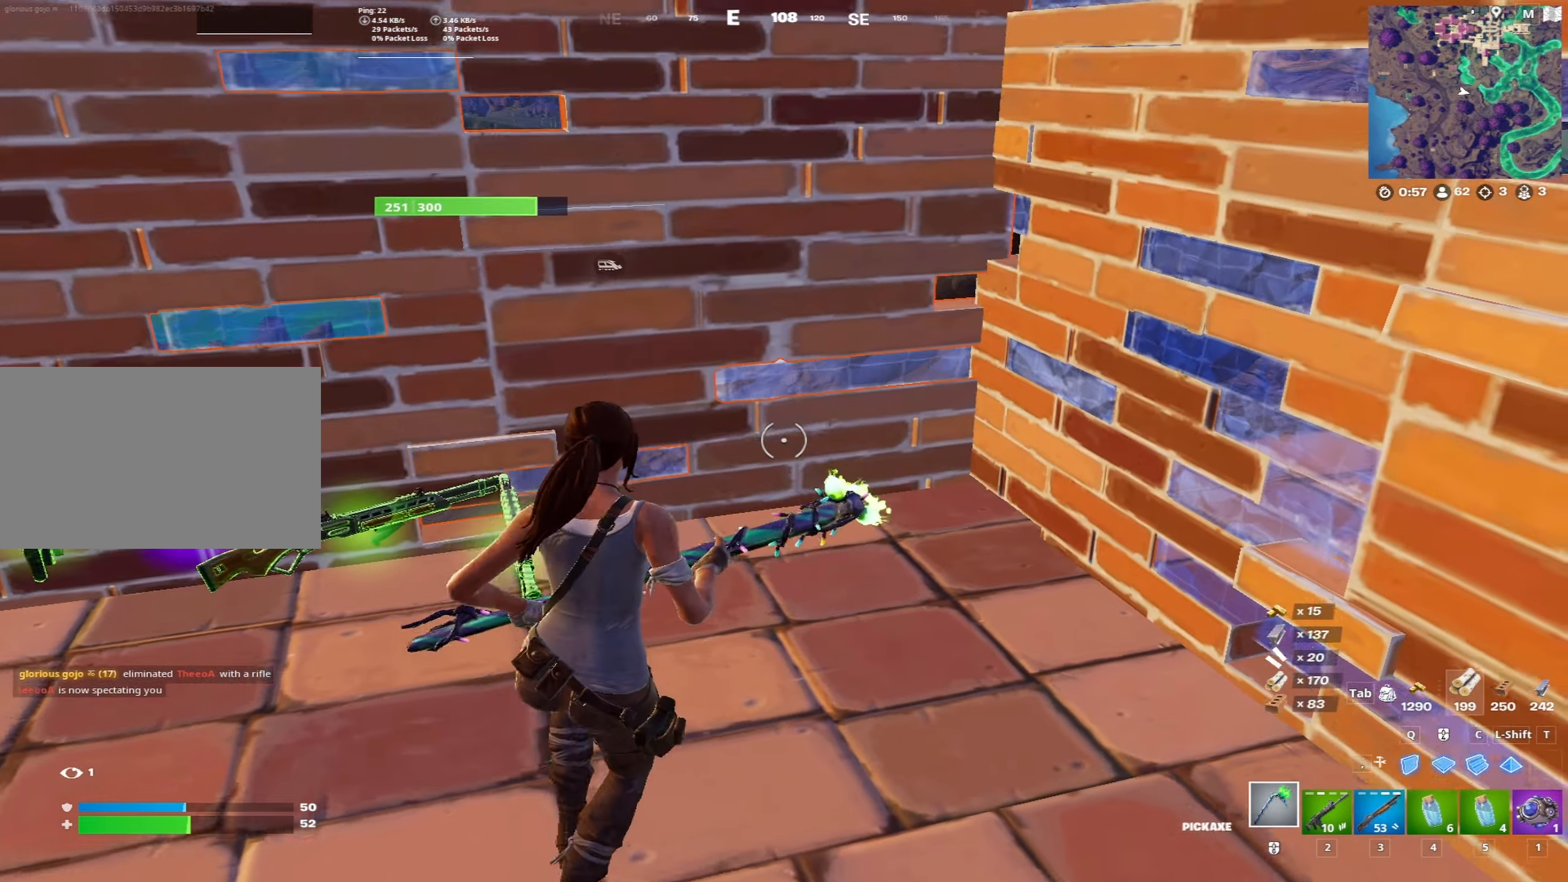
{"keys": ["a"], "mouse": [], "mouse_move": "left", "events": [[300, "w", "up"], [350, "a", "down"]]}
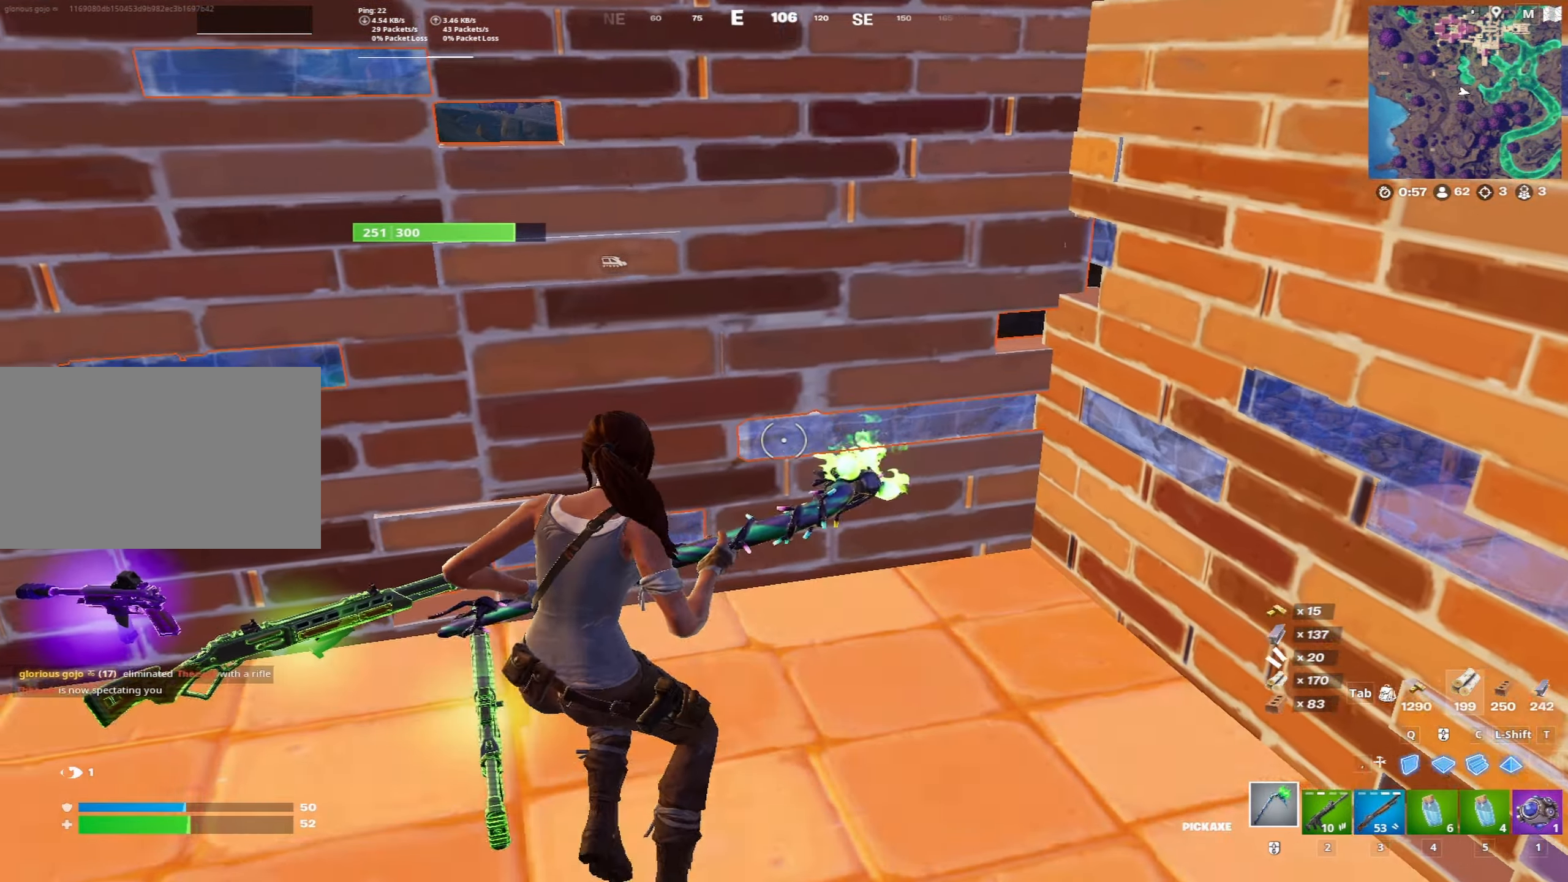
{"keys": [], "mouse": [], "mouse_move": "still", "events": [[33, "a", "up"]]}
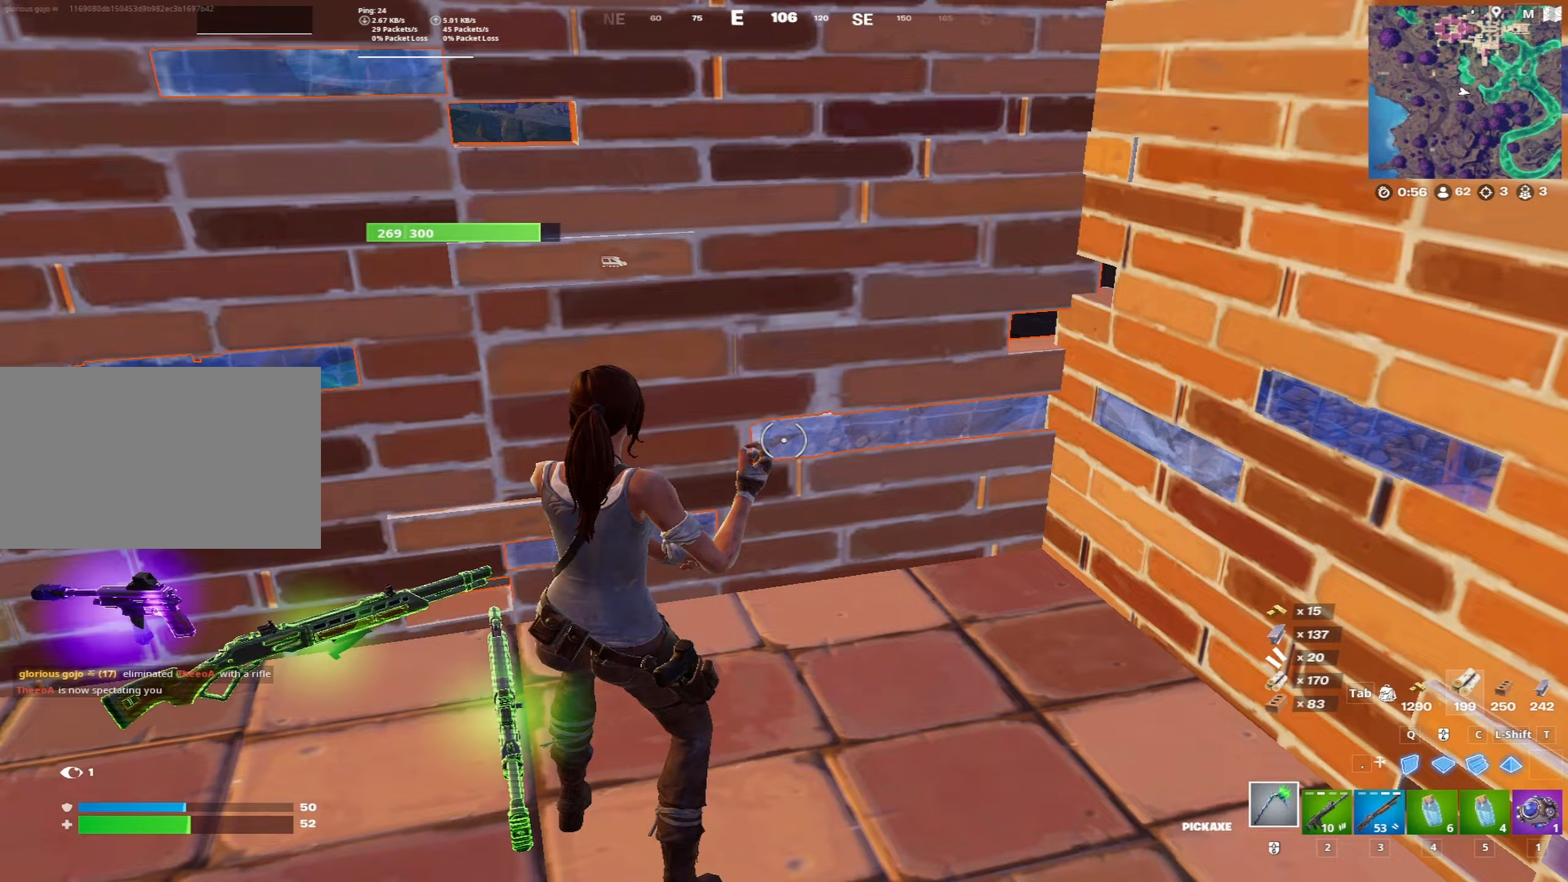
{"keys": ["d"], "mouse": [], "mouse_move": "still", "events": [[417, "d", "down"]]}
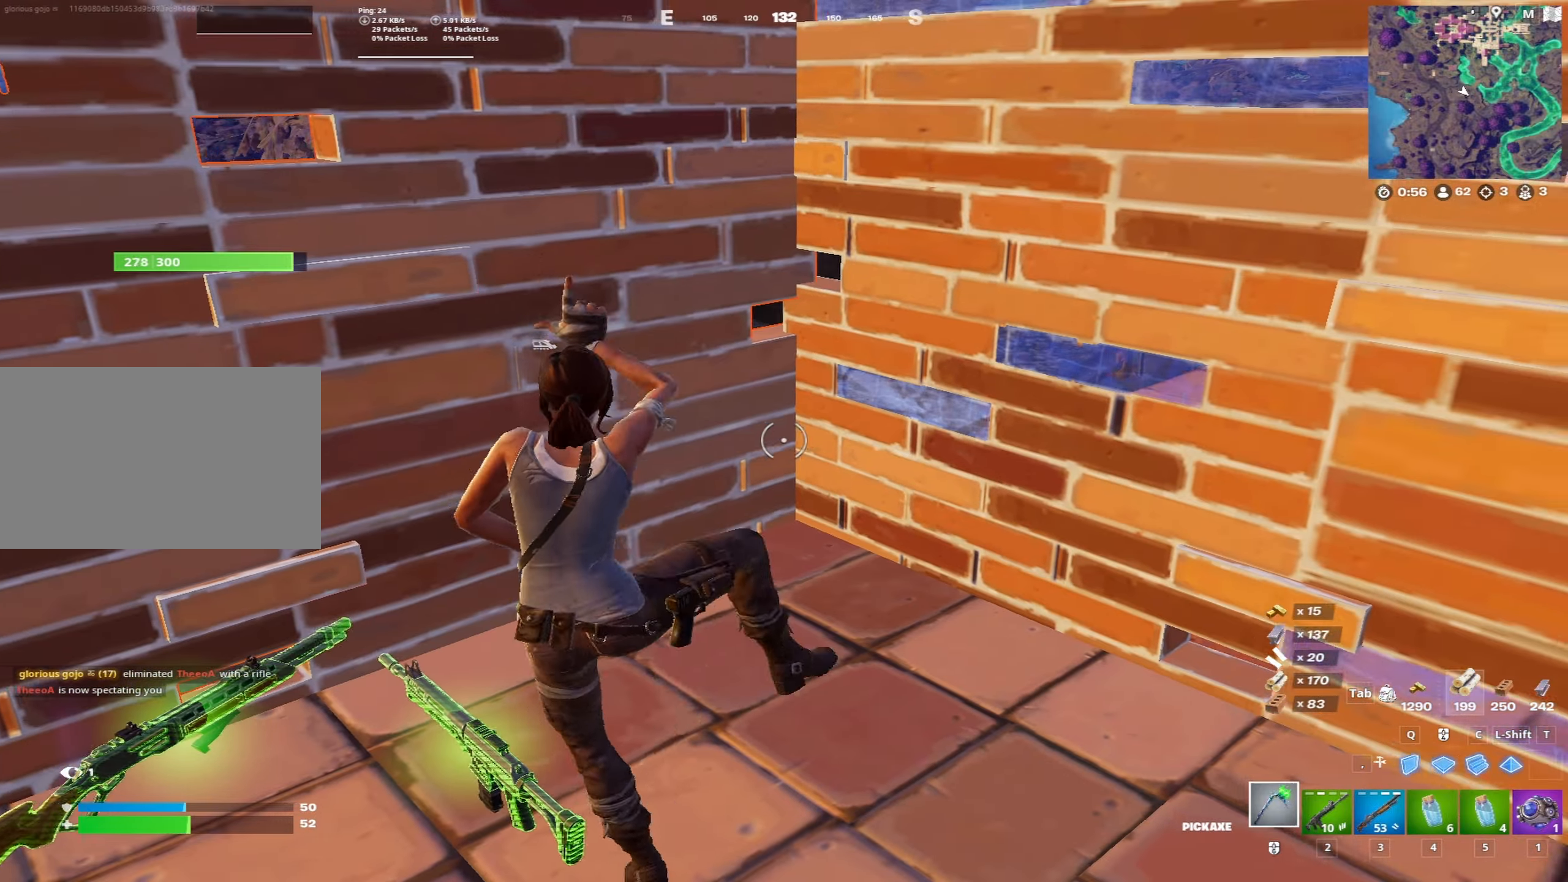
{"keys": ["a"], "mouse": [], "mouse_move": "still", "events": [[67, "d", "up"], [483, "a", "down"]]}
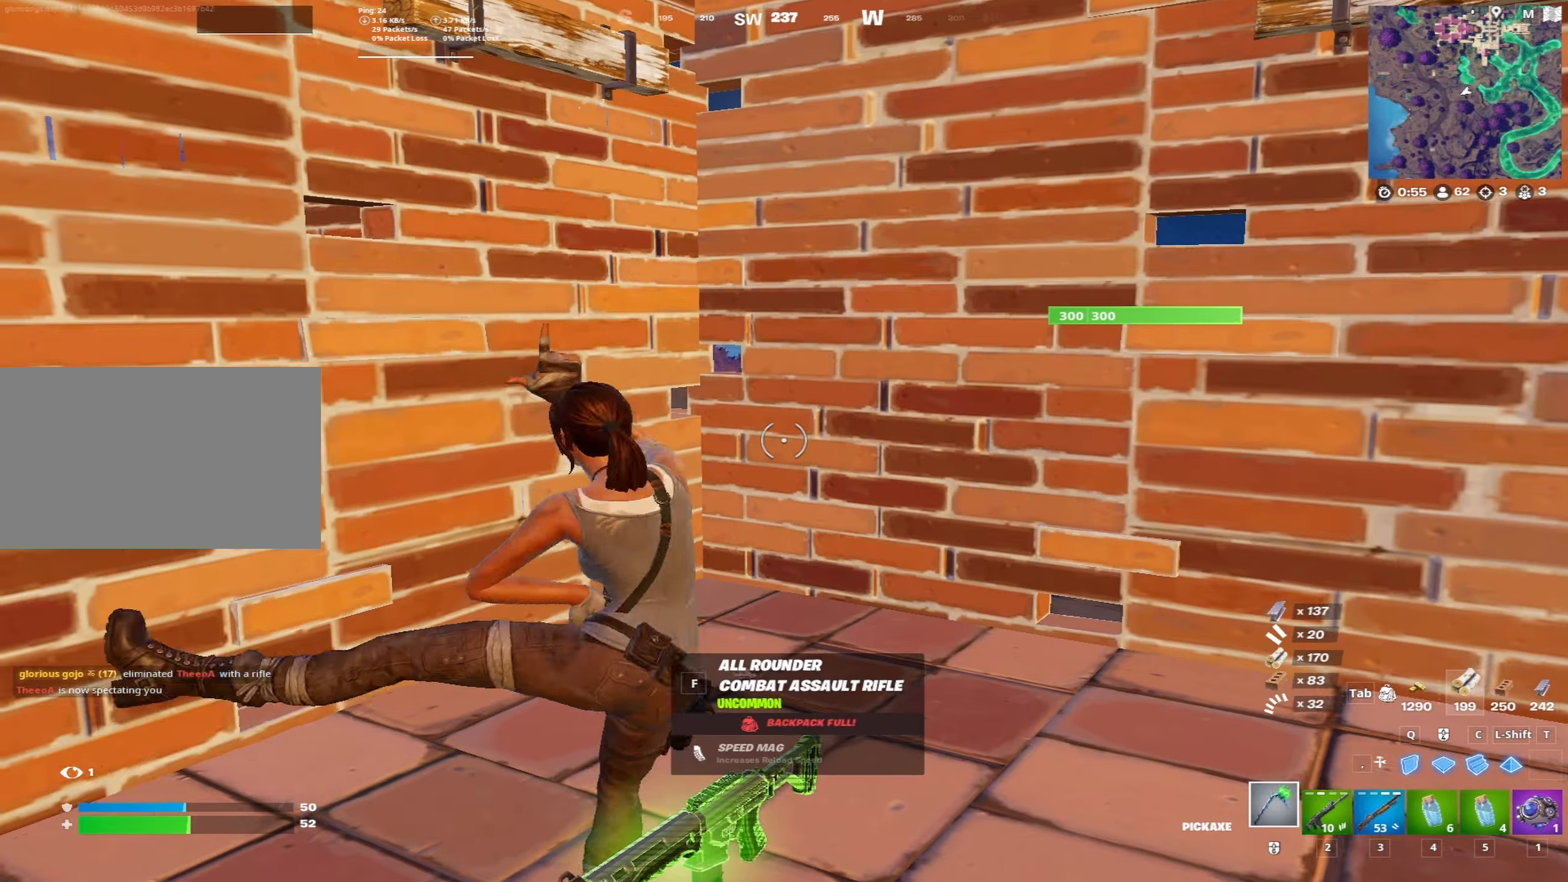
{"keys": ["a"], "mouse": [], "mouse_move": "still", "events": [[183, "a", "up"], [500, "a", "down"]]}
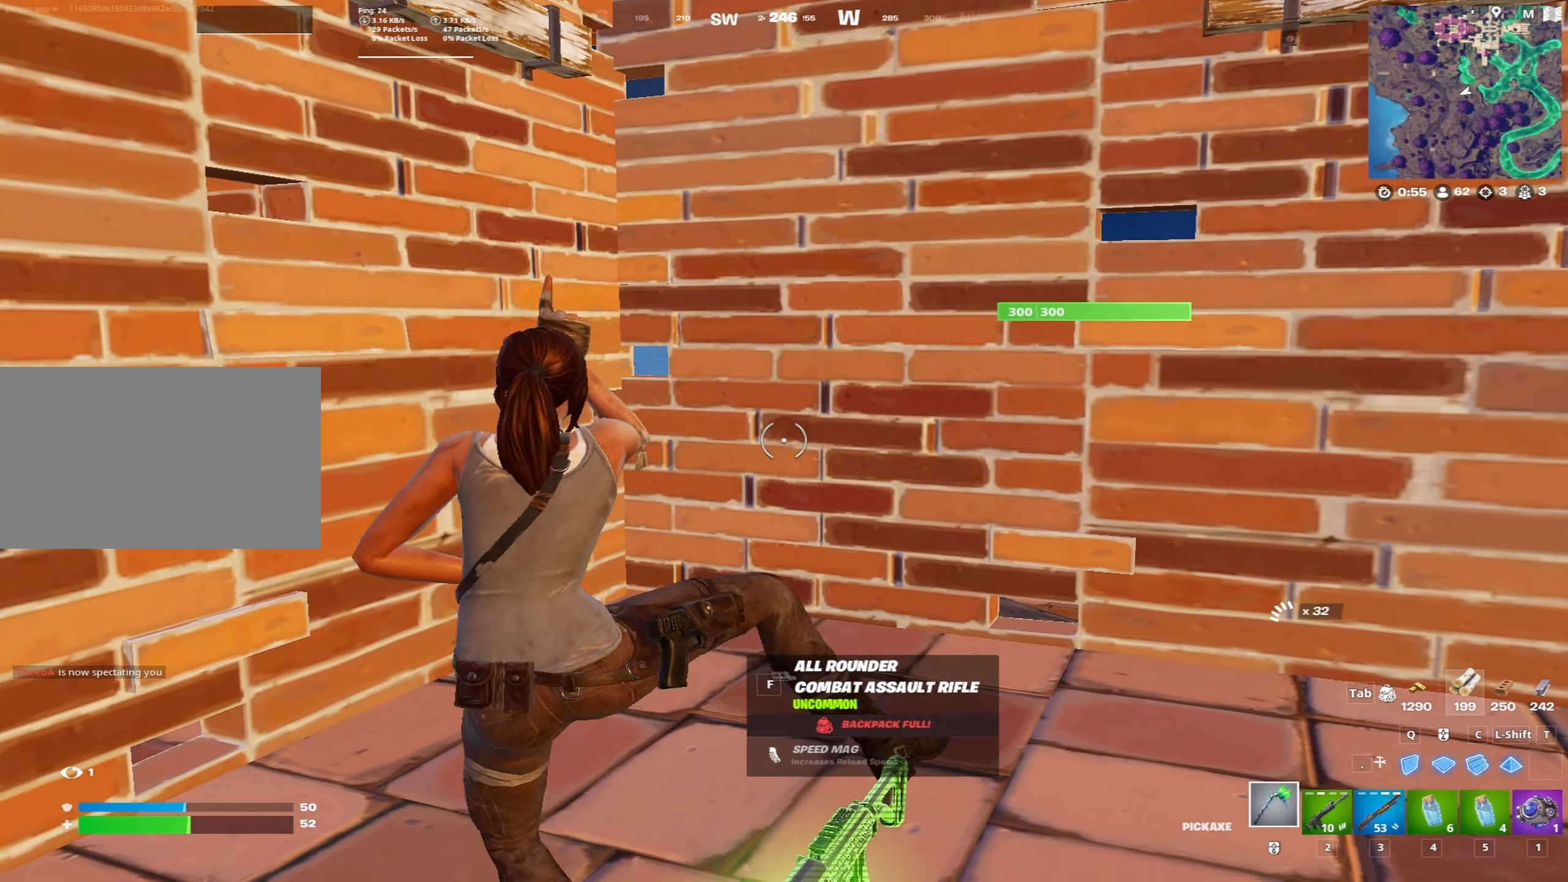
{"keys": [], "mouse": [], "mouse_move": "still", "events": [[100, "space", "down"], [150, "w", "down"], [183, "a", "up"], [383, "space", "up"], [383, "w", "up"]]}
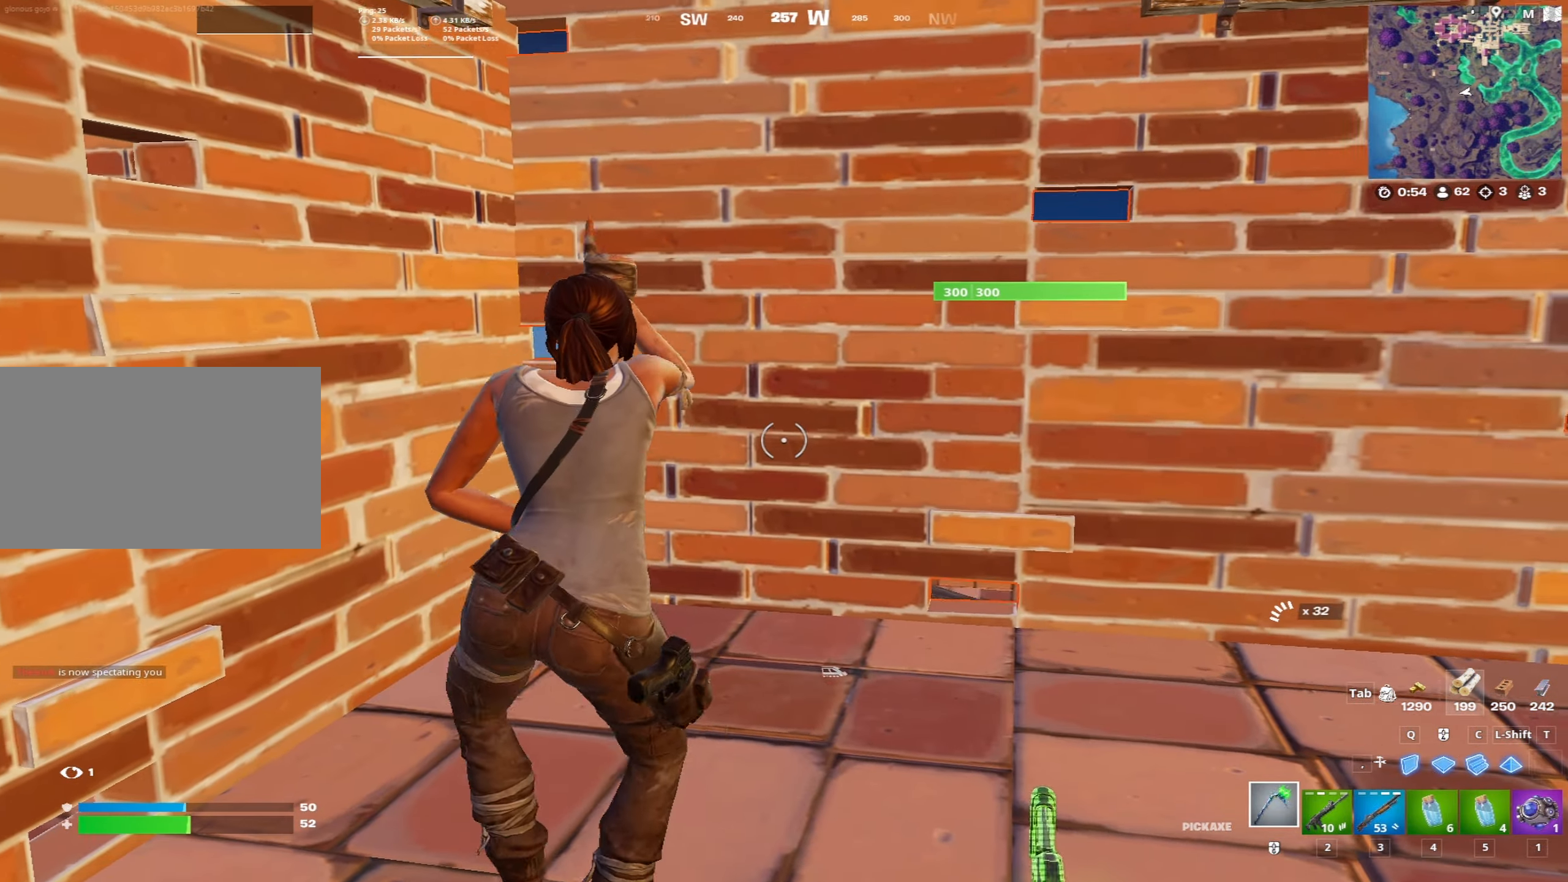
{"keys": ["a", "space"], "mouse": [], "mouse_move": "still", "events": [[17, "s", "down"], [67, "space", "down"], [150, "s", "up"], [200, "a", "down"], [250, "mouse_left", "down"], [250, "space", "up"], [350, "mouse_left", "up"], [350, "space", "down"]]}
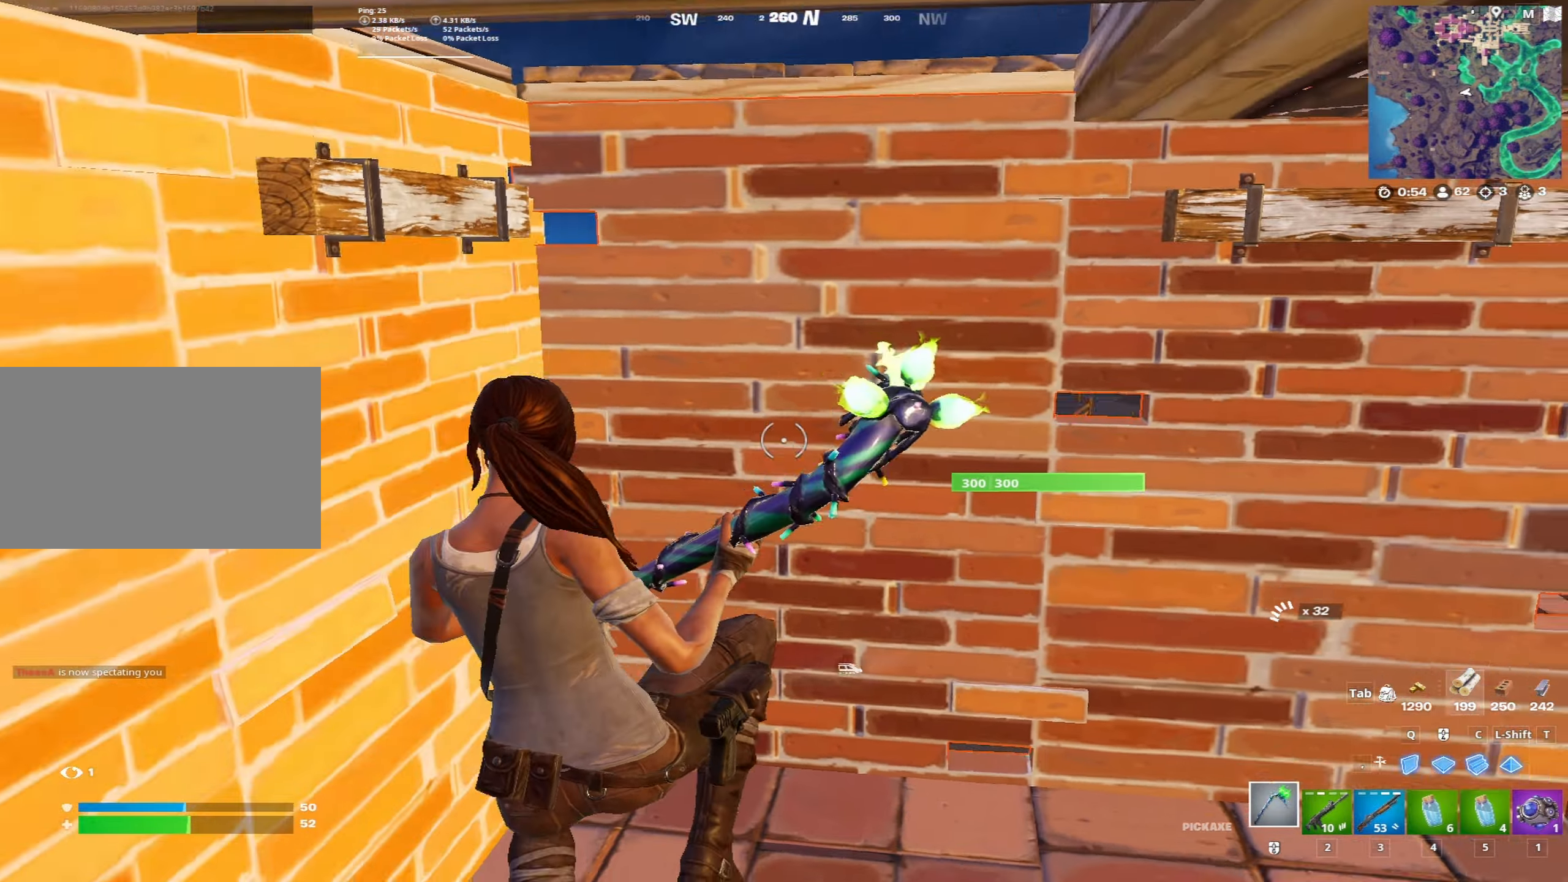
{"keys": ["w"], "mouse": [], "mouse_move": "still", "events": [[33, "space", "up"], [83, "a", "up"], [83, "c", "down"], [133, "mouse_left", "down"], [133, "w", "down"], [167, "c", "up"], [217, "mouse_left", "up"], [317, "ctrl", "down"], [450, "ctrl", "up"]]}
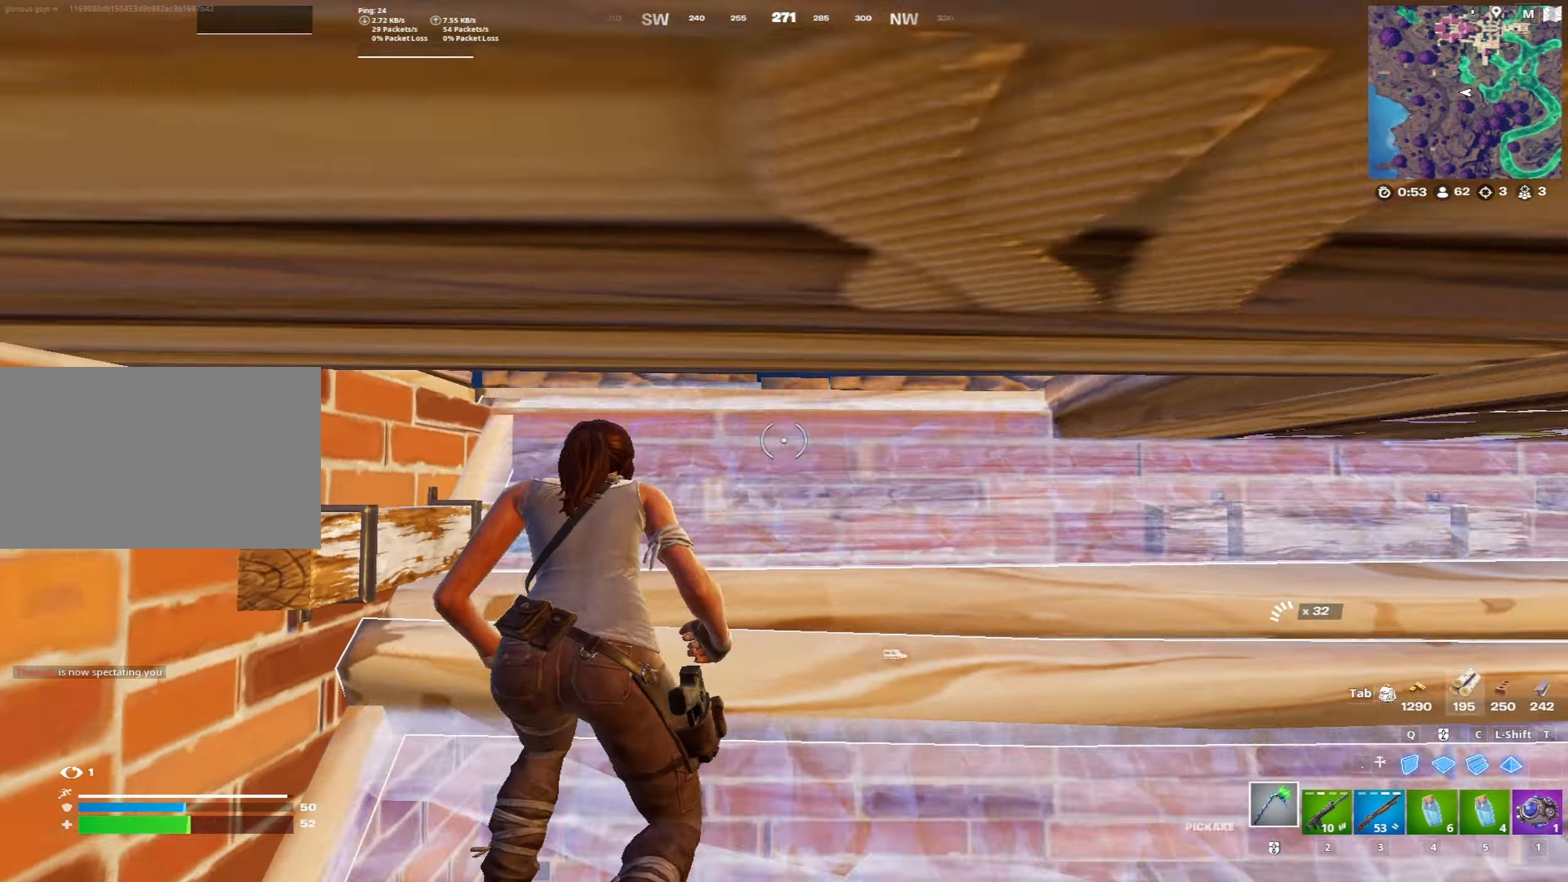
{"keys": ["w", "x"], "mouse": [], "mouse_move": "down", "events": [[333, "x", "down"]]}
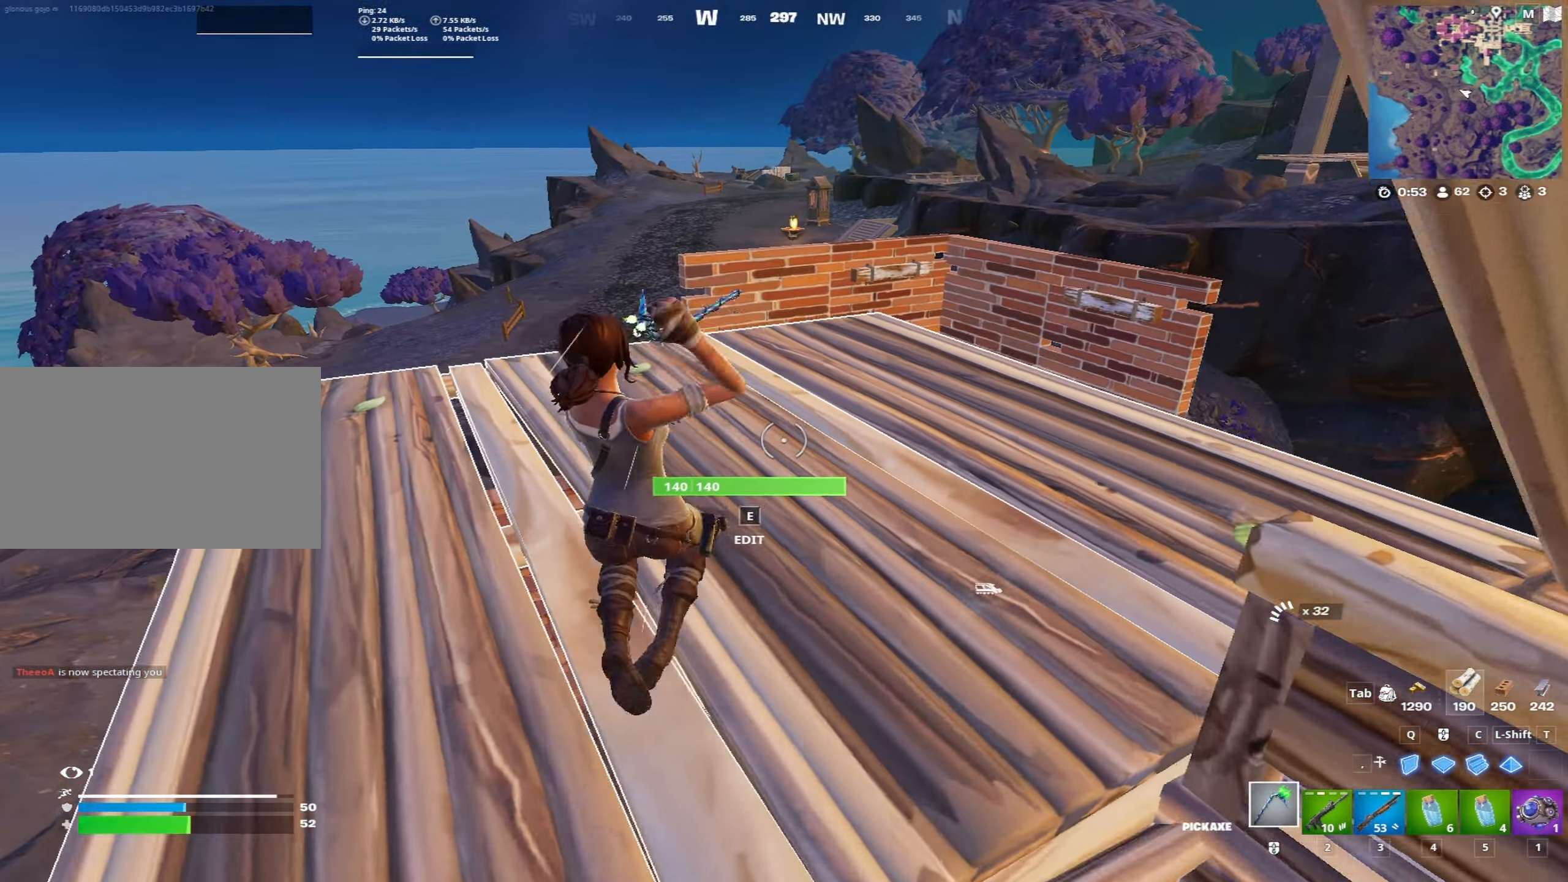
{"keys": ["d", "w"], "mouse": [], "mouse_move": "right", "events": [[17, "x", "up"], [117, "x", "down"], [250, "x", "up"], [300, "space", "down"], [433, "d", "down"], [483, "space", "up"]]}
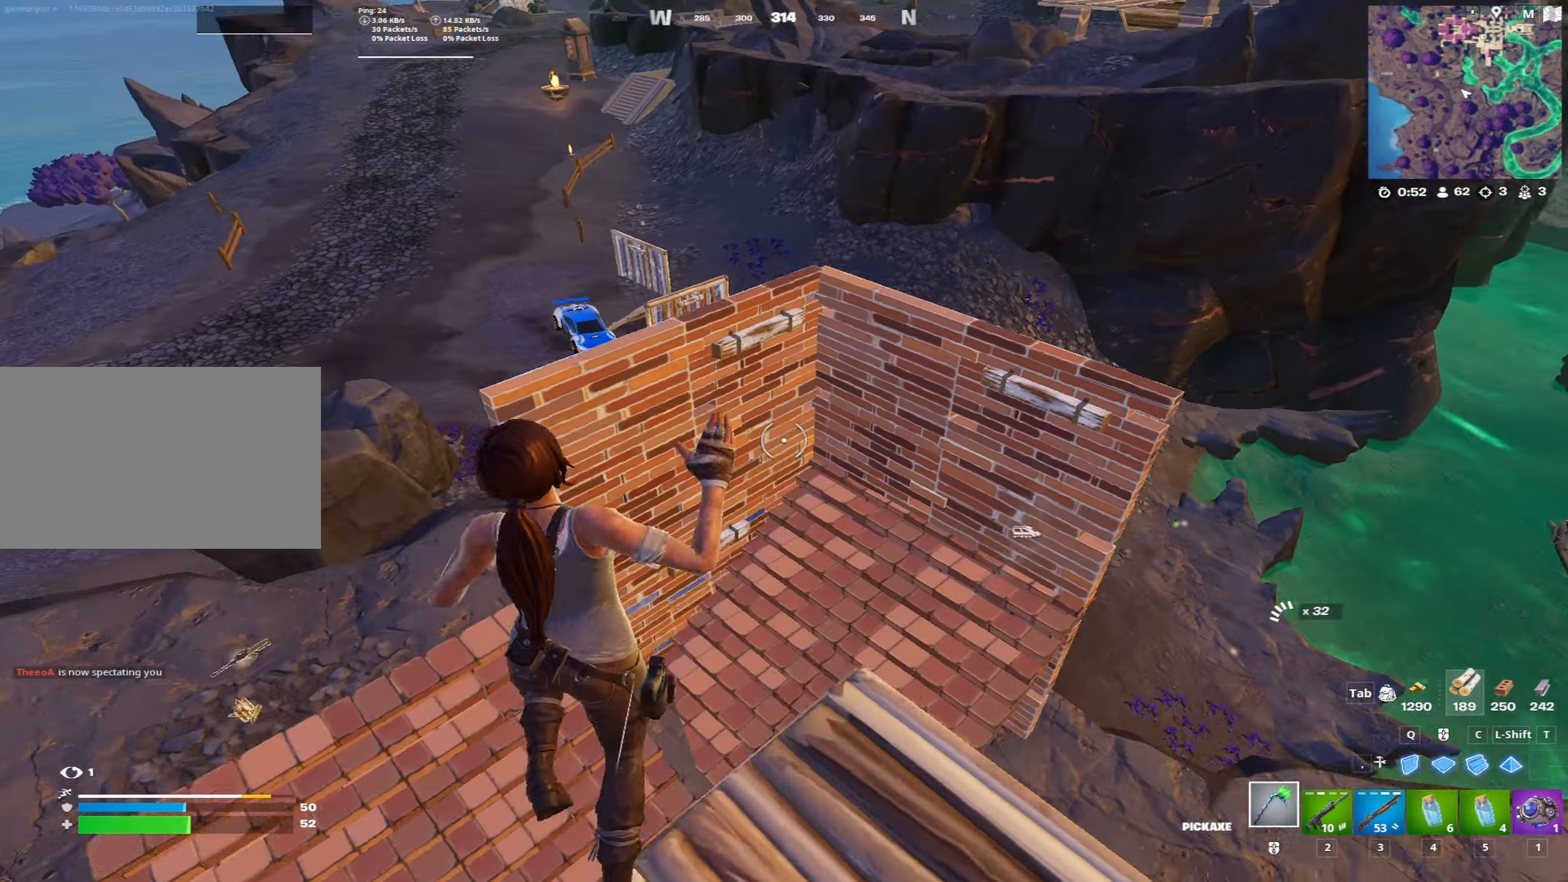
{"keys": ["w", "x"], "mouse": [], "mouse_move": "left", "events": [[33, "shift", "down"], [133, "mouse_left", "down"], [167, "d", "up"], [167, "mouse_left", "up"], [167, "shift", "up"], [500, "x", "down"]]}
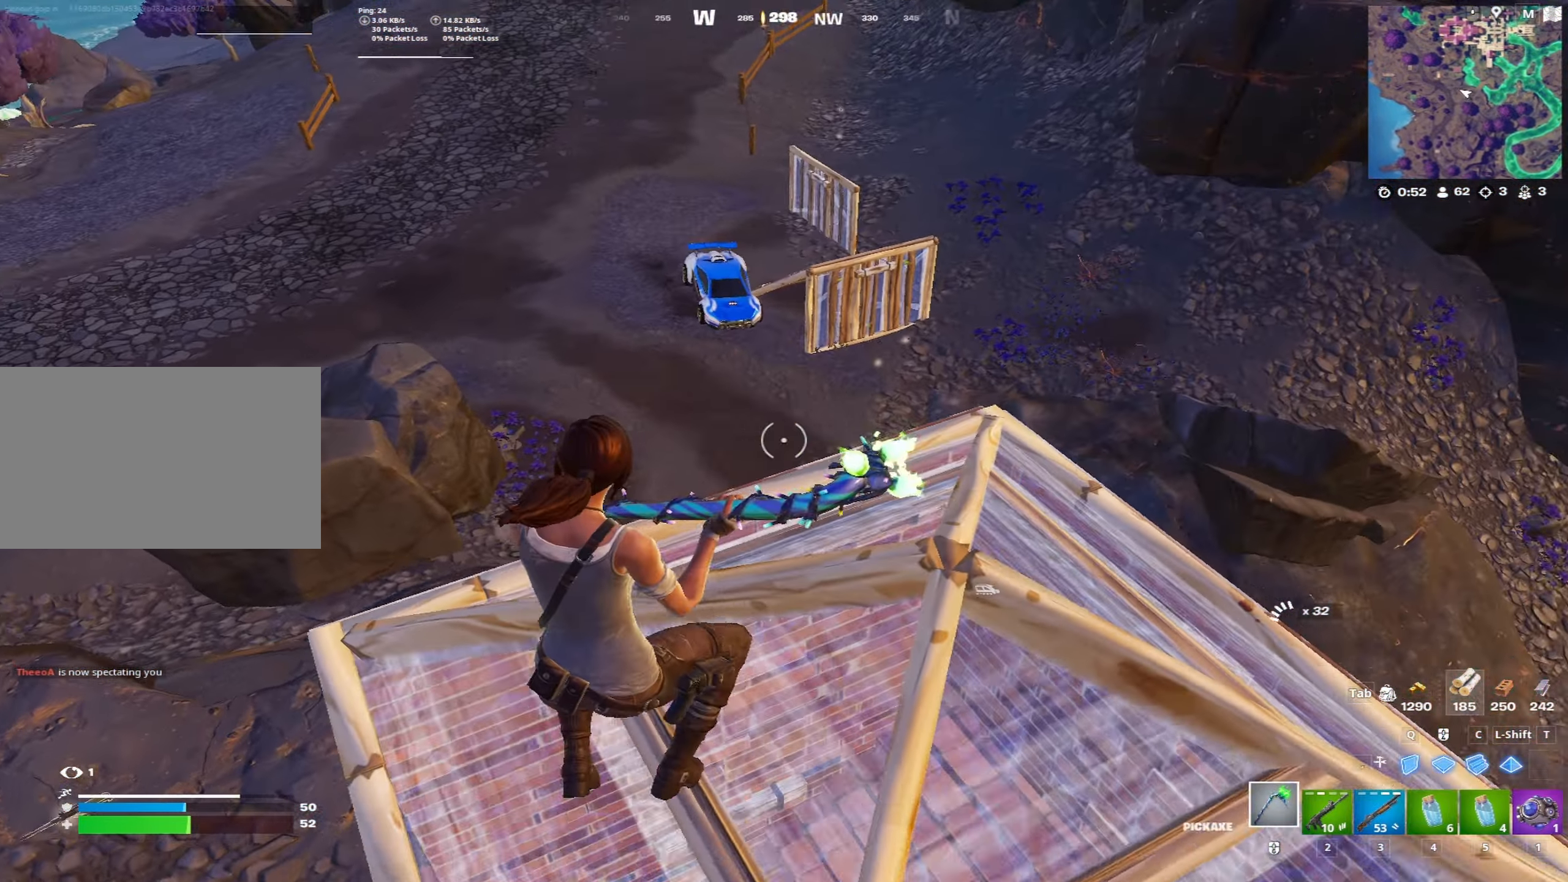
{"keys": ["w"], "mouse": [], "mouse_move": "still", "events": [[183, "x", "up"]]}
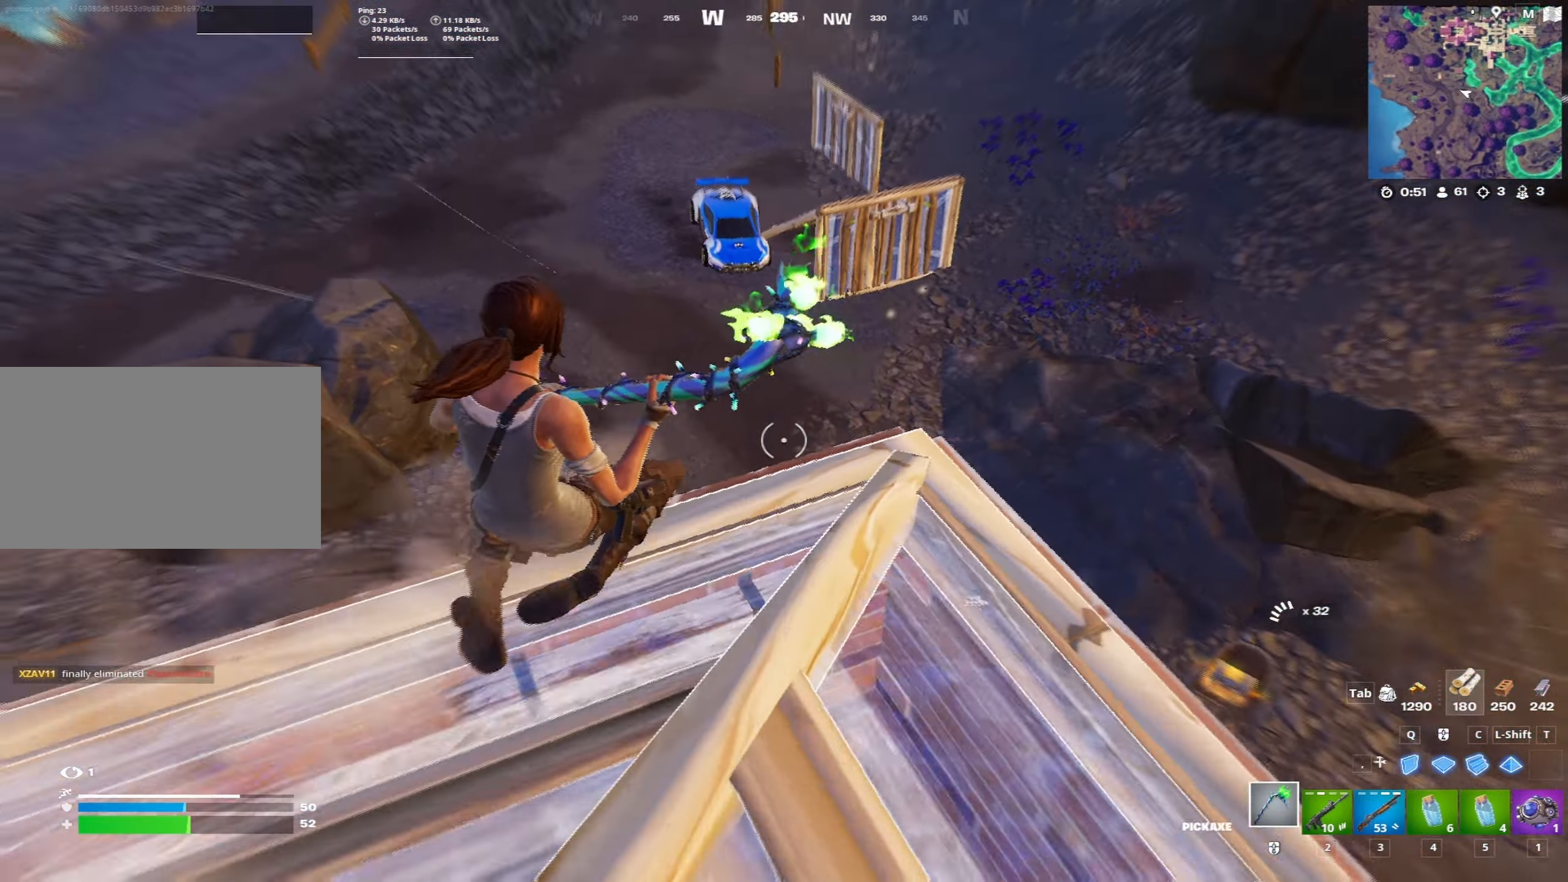
{"keys": ["a", "w"], "mouse": [], "mouse_move": "still", "events": [[17, "a", "down"]]}
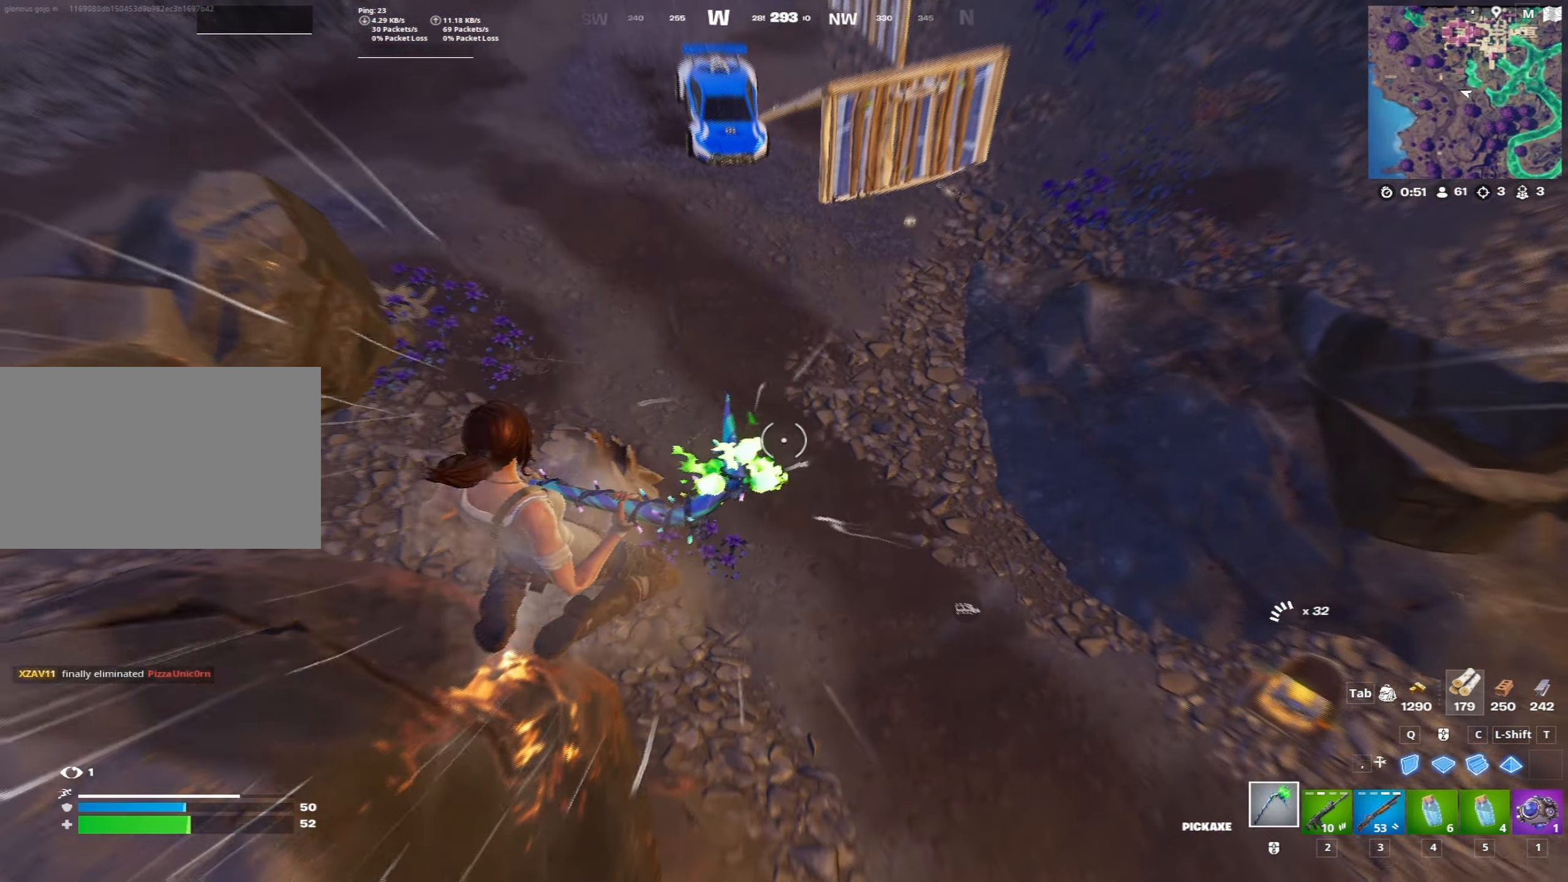
{"keys": ["w"], "mouse": [], "mouse_move": "up-right", "events": [[317, "a", "up"]]}
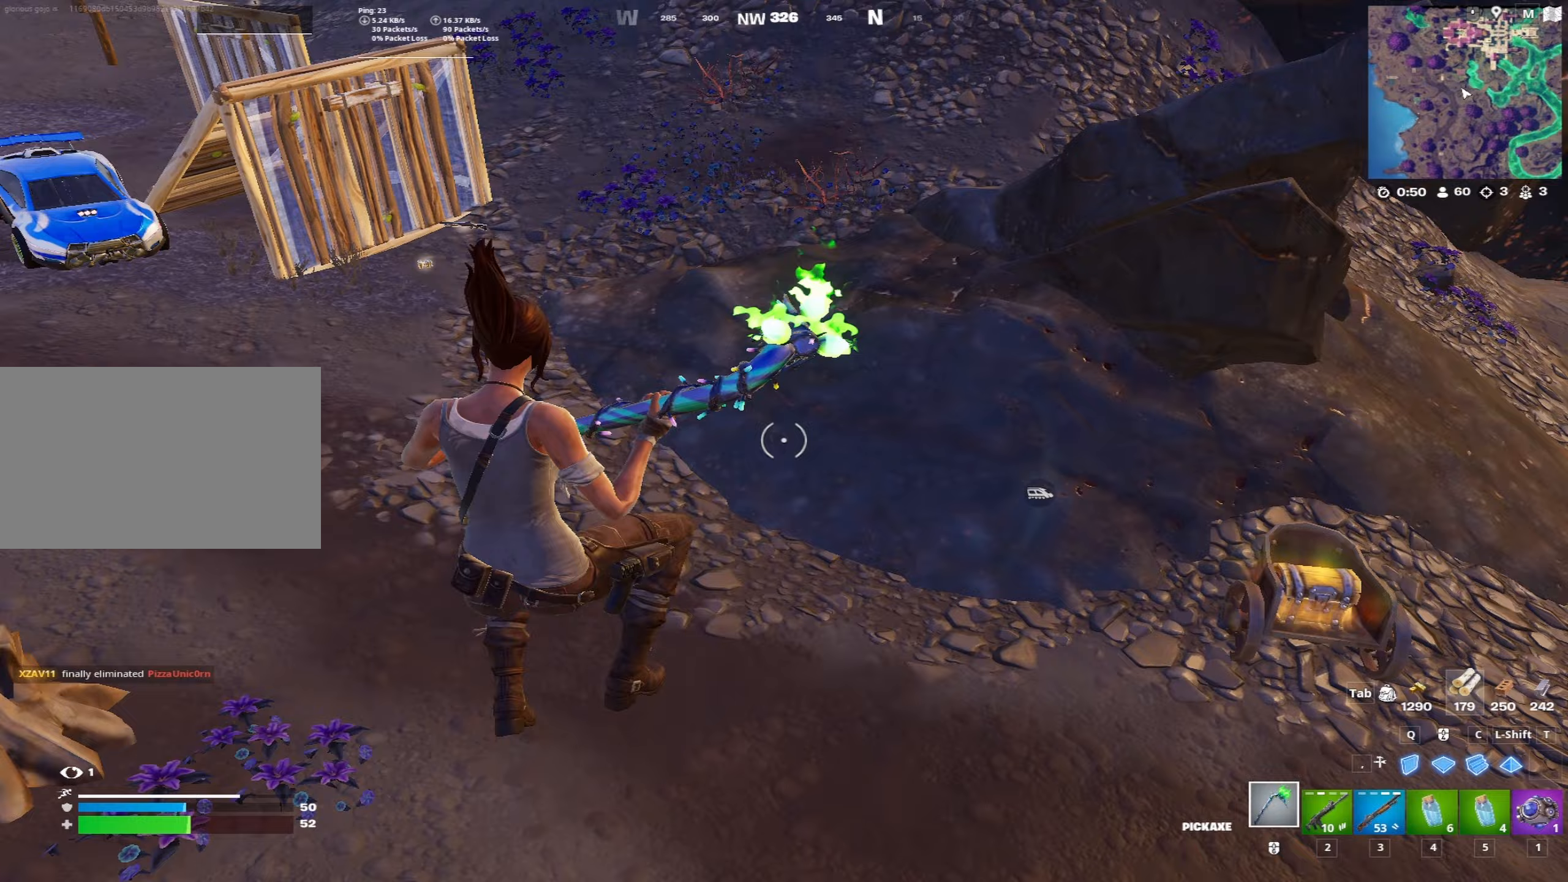
{"keys": ["w"], "mouse": [], "mouse_move": "up-left", "events": [[333, "ctrl", "down"], [417, "ctrl", "up"]]}
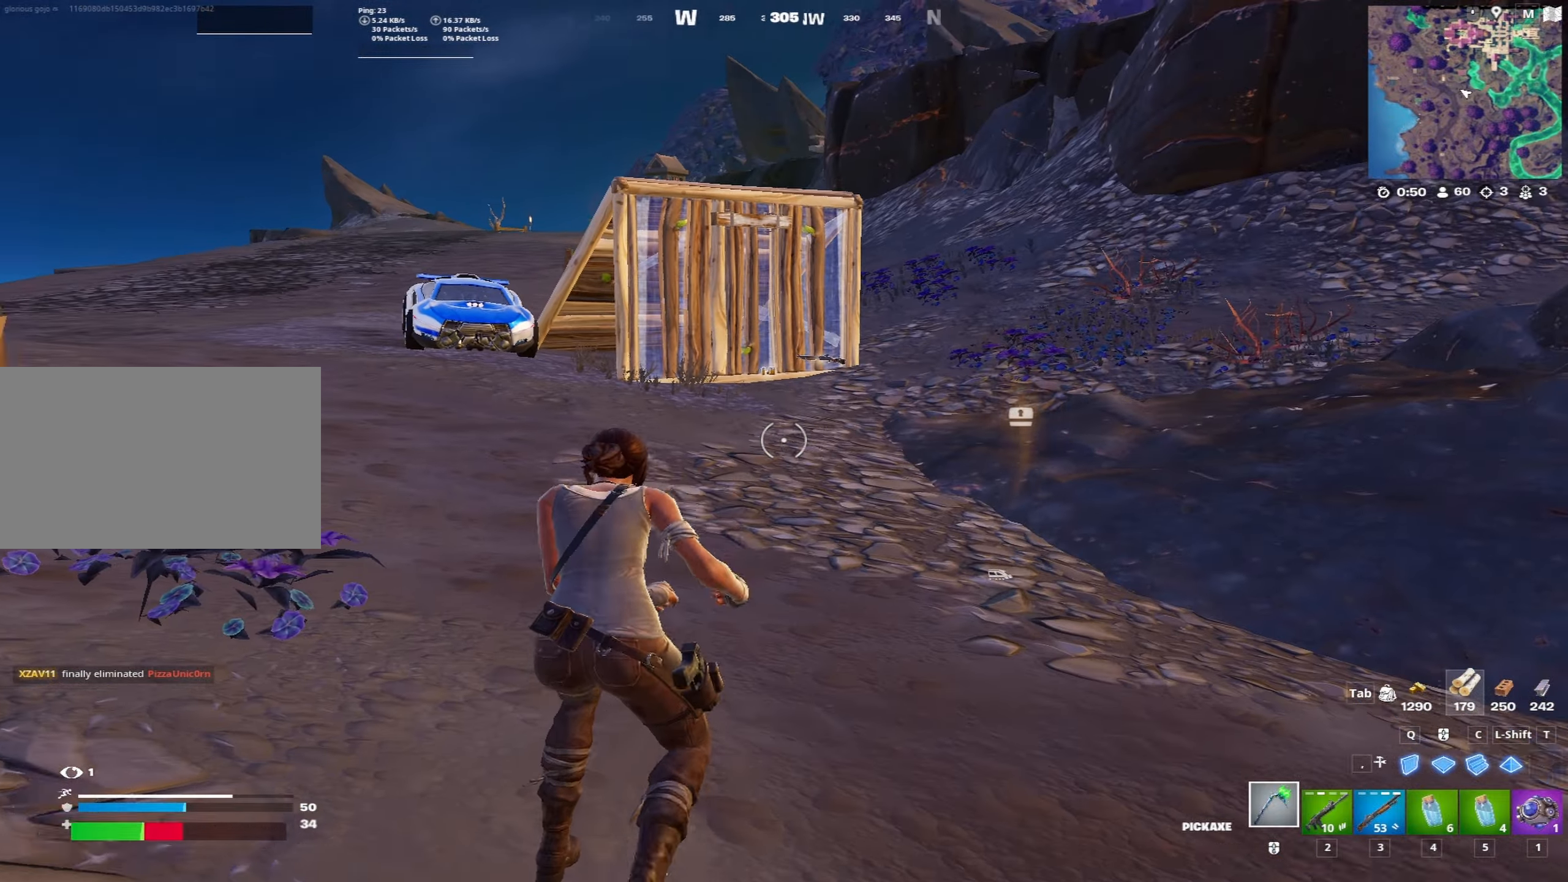
{"keys": ["a", "w"], "mouse": [], "mouse_move": "left", "events": [[117, "space", "down"], [200, "2", "down"], [250, "2", "up"], [250, "space", "up"], [250, "w", "up"], [400, "a", "down"], [400, "w", "down"]]}
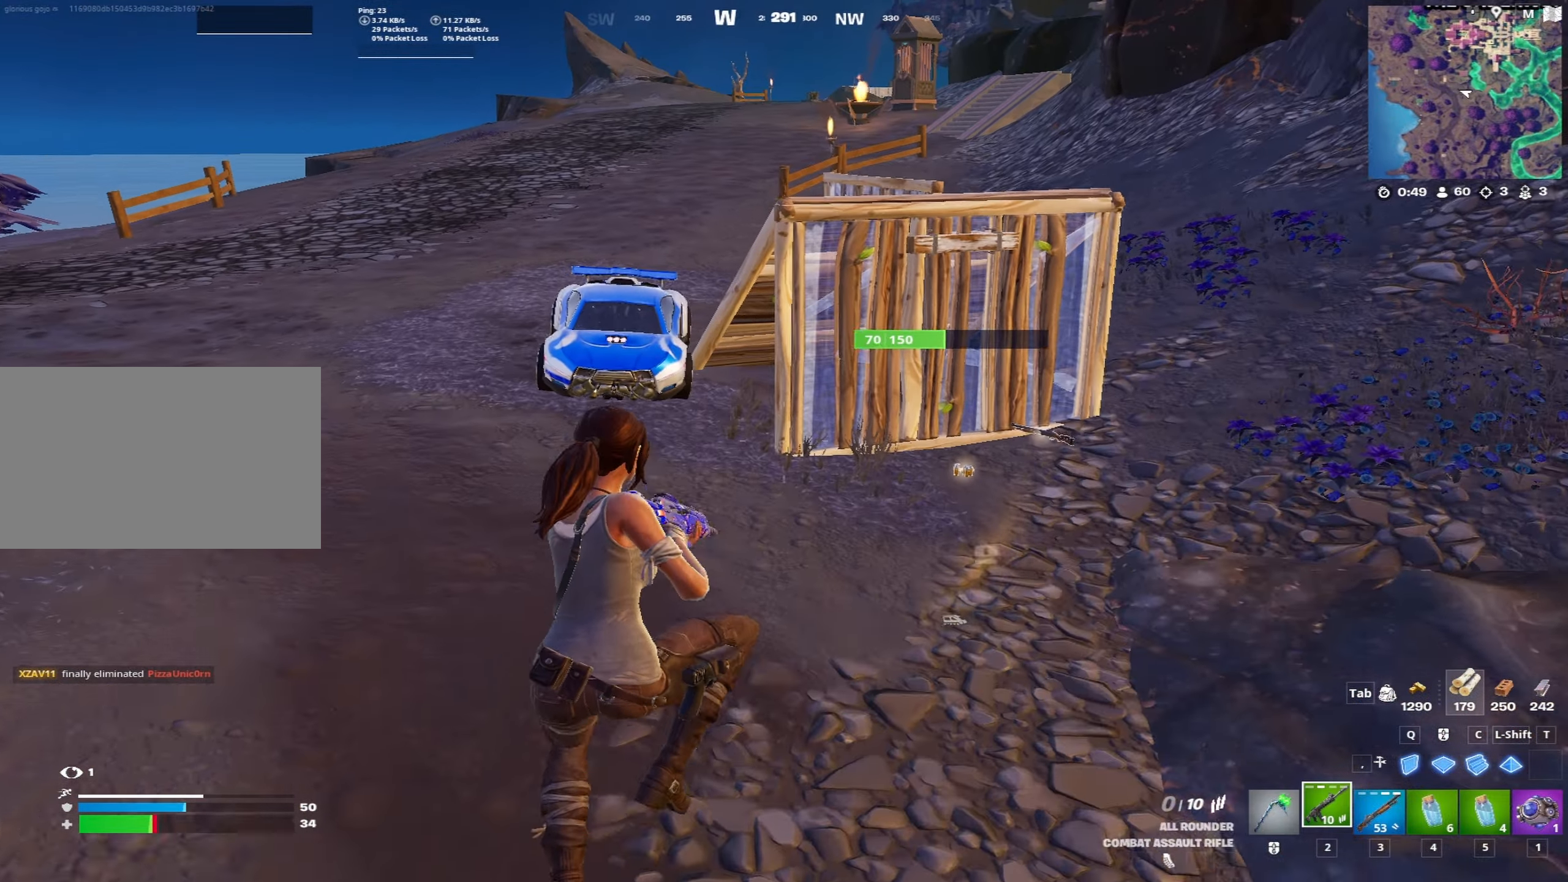
{"keys": ["a", "r", "w"], "mouse": [], "mouse_move": "still", "events": [[133, "r", "down"], [217, "r", "up"], [433, "r", "down"]]}
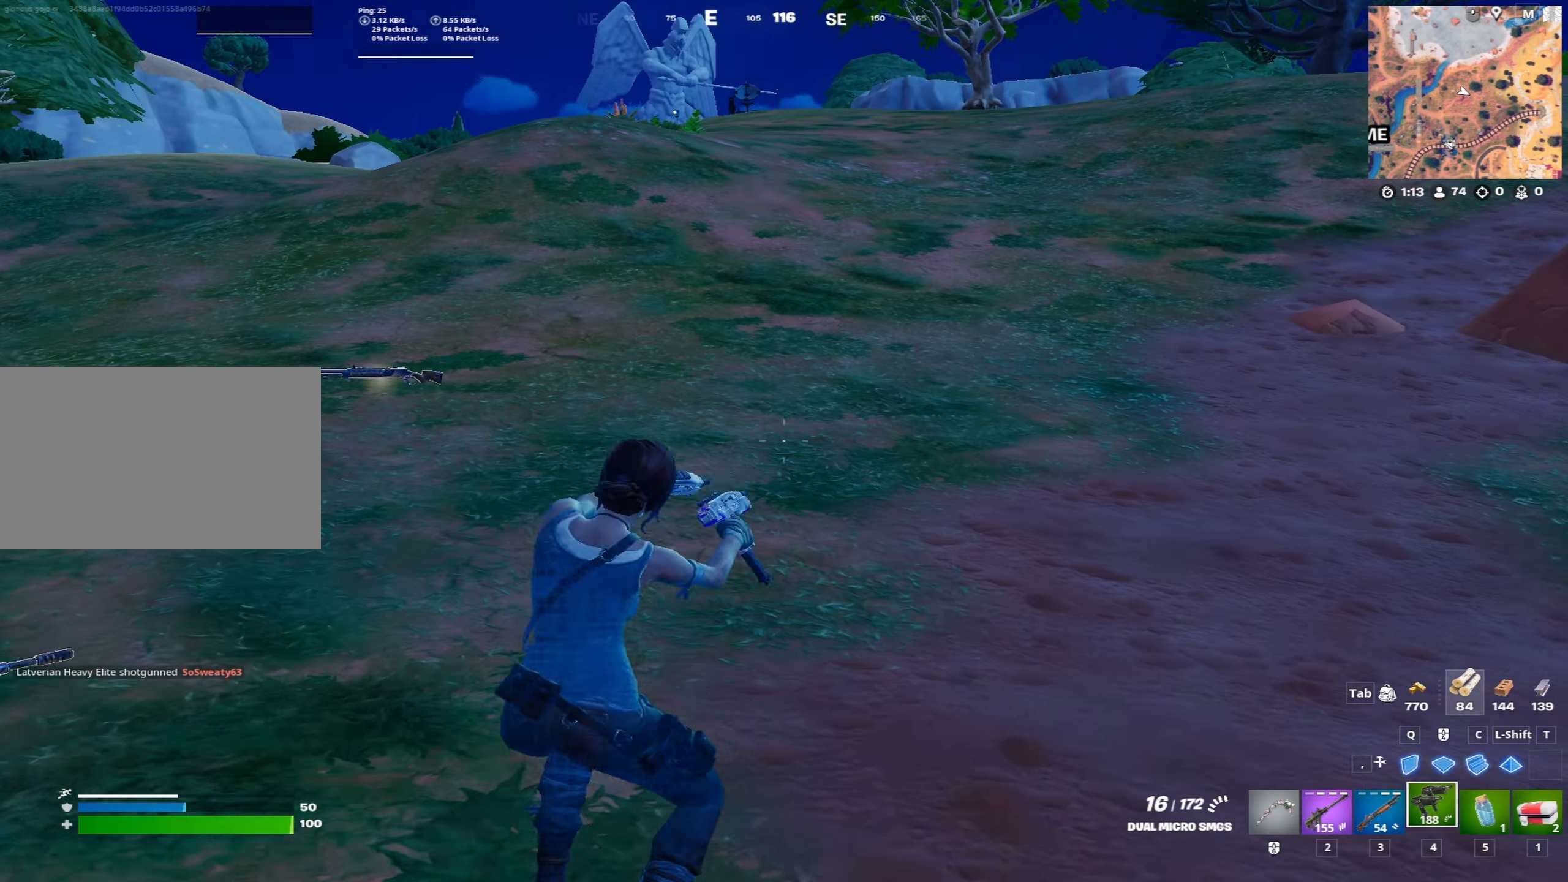
{"keys": ["w"], "mouse": [], "mouse_move": "left", "events": [[17, "r", "up"], [67, "a", "up"], [67, "space", "down"], [117, "r", "down"], [200, "r", "up"], [250, "space", "up"], [300, "r", "down"], [400, "r", "up"]]}
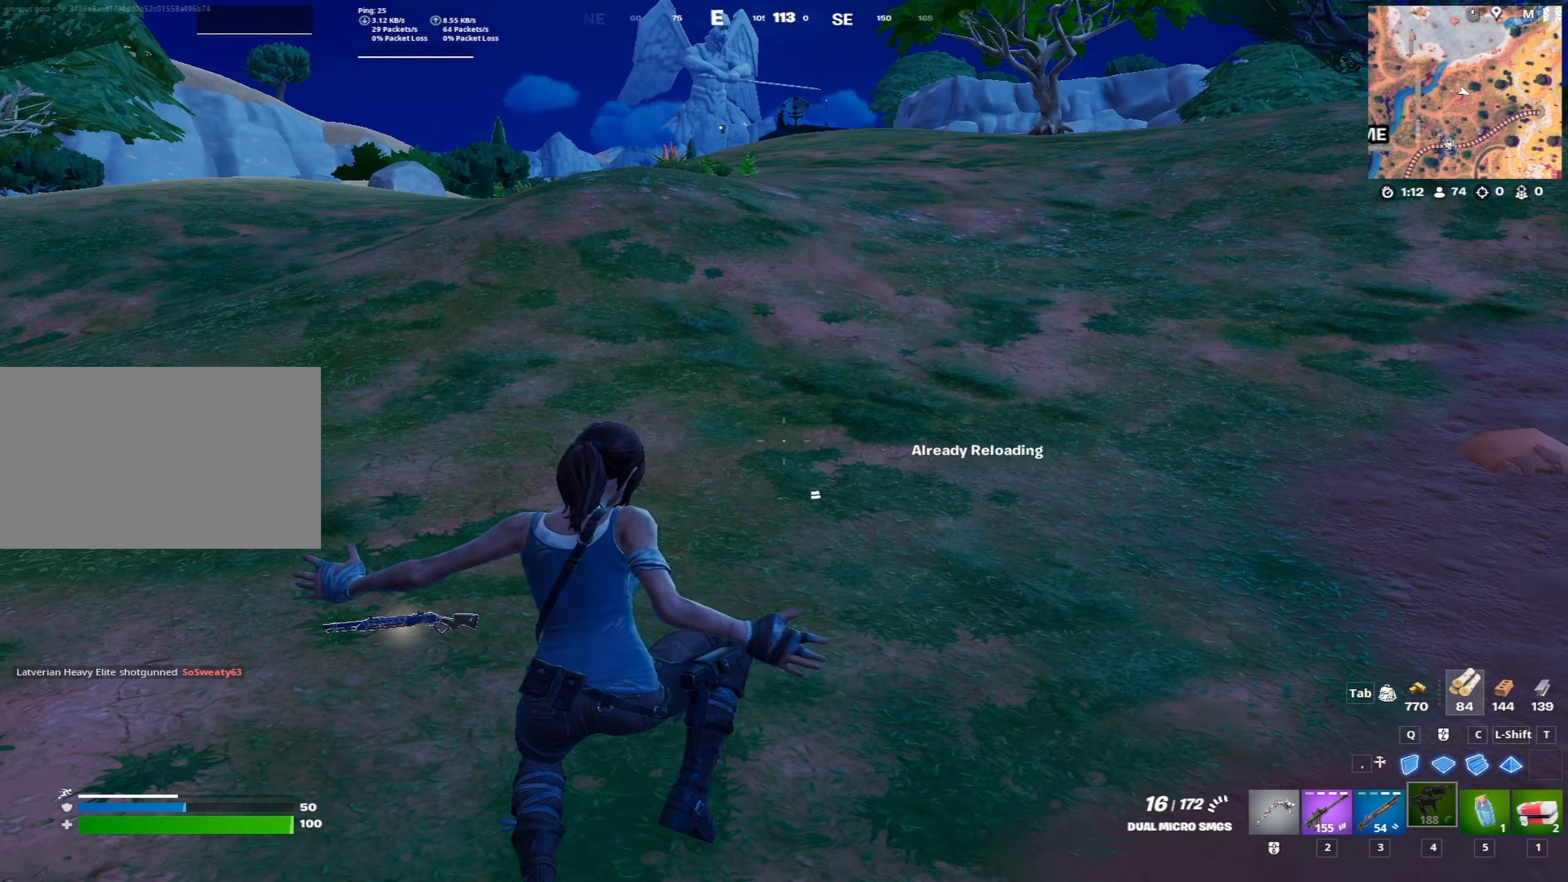
{"keys": ["w"], "mouse": [], "mouse_move": "still", "events": []}
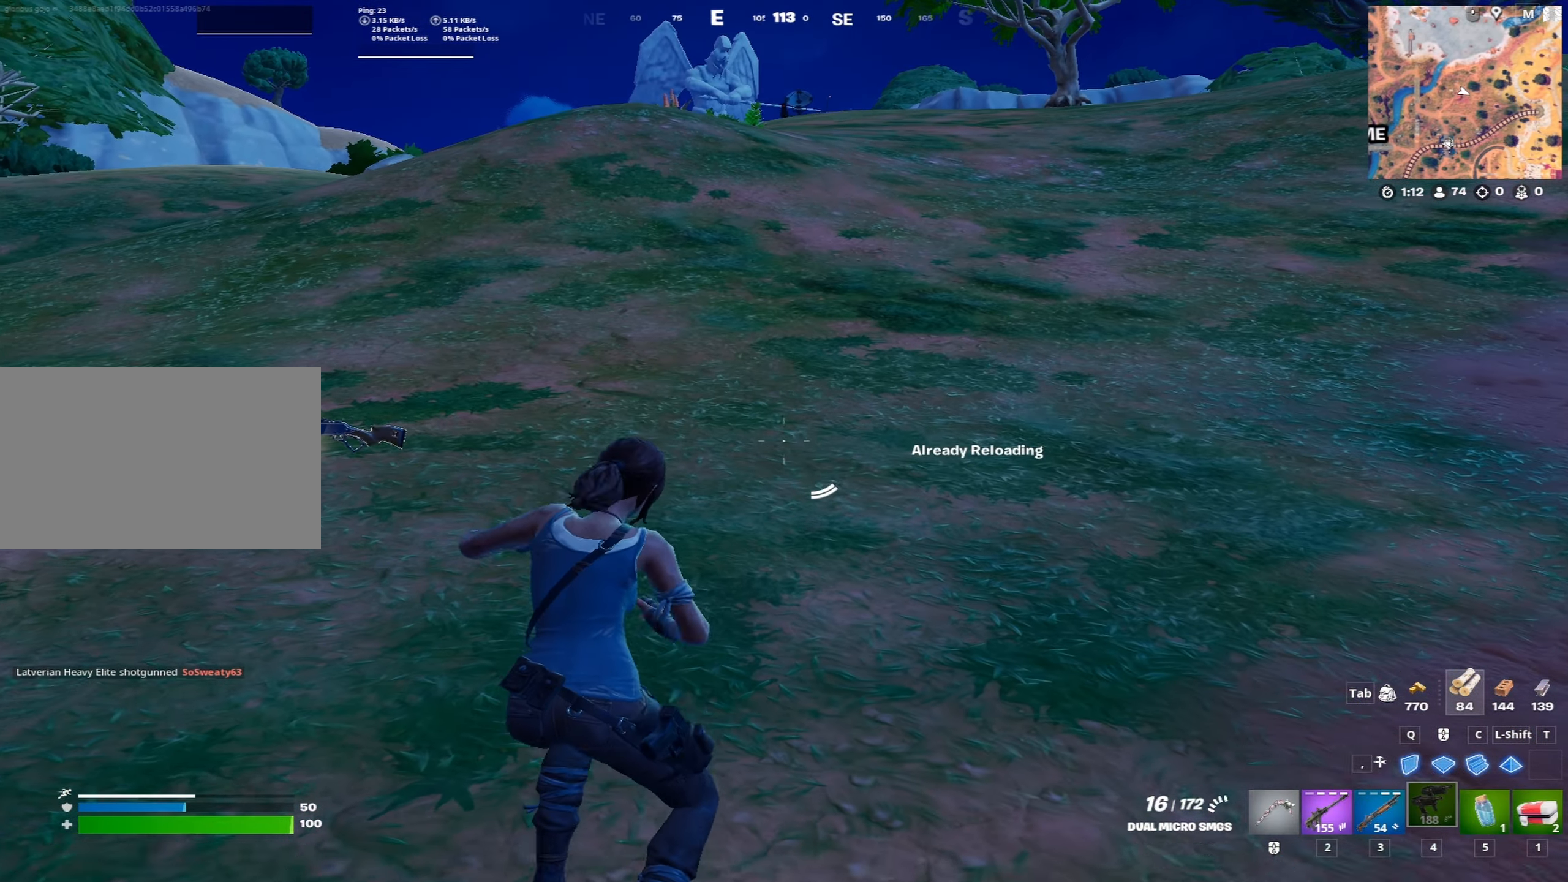
{"keys": ["space", "w"], "mouse": [], "mouse_move": "right", "events": [[333, "space", "down"]]}
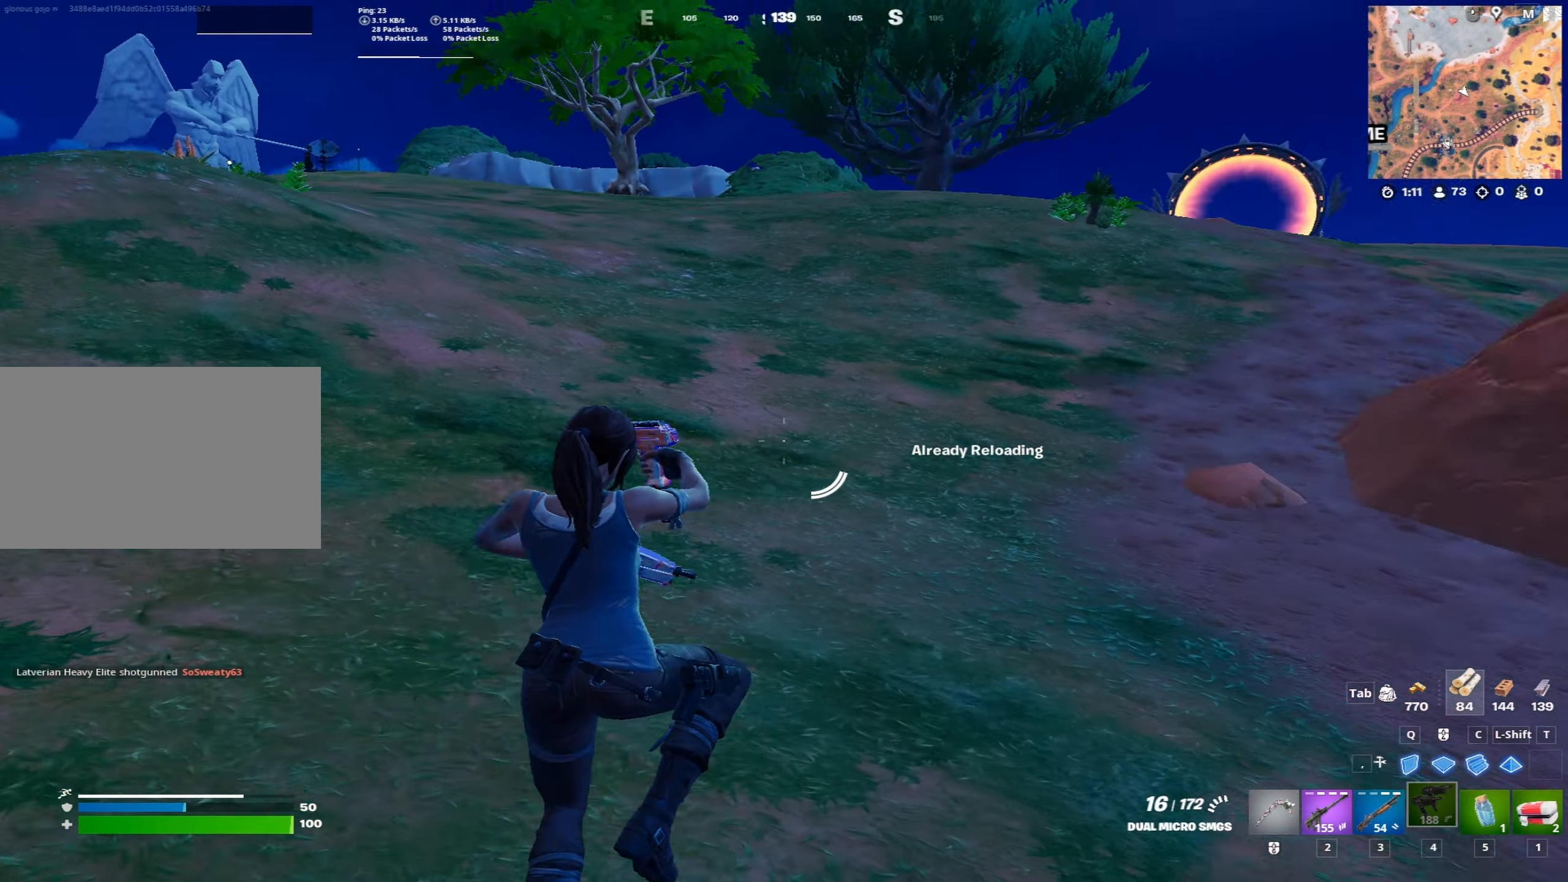
{"keys": ["d", "w"], "mouse": [], "mouse_move": "still", "events": [[17, "space", "up"], [250, "d", "down"]]}
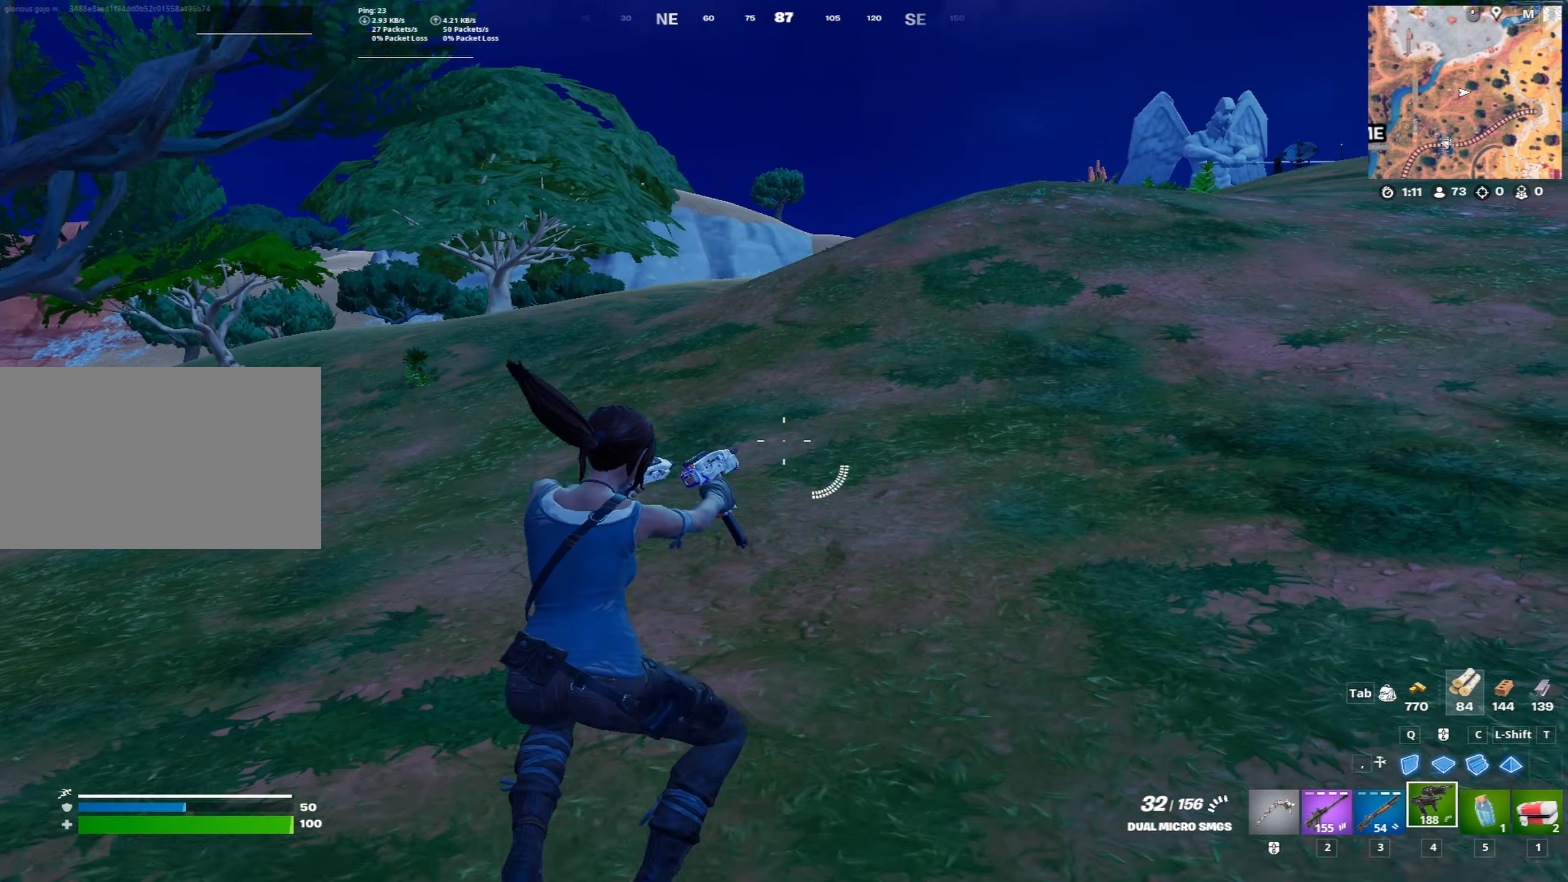
{"keys": ["w"], "mouse": [], "mouse_move": "right", "events": [[33, "d", "up"], [267, "ctrl", "down"], [367, "ctrl", "up"]]}
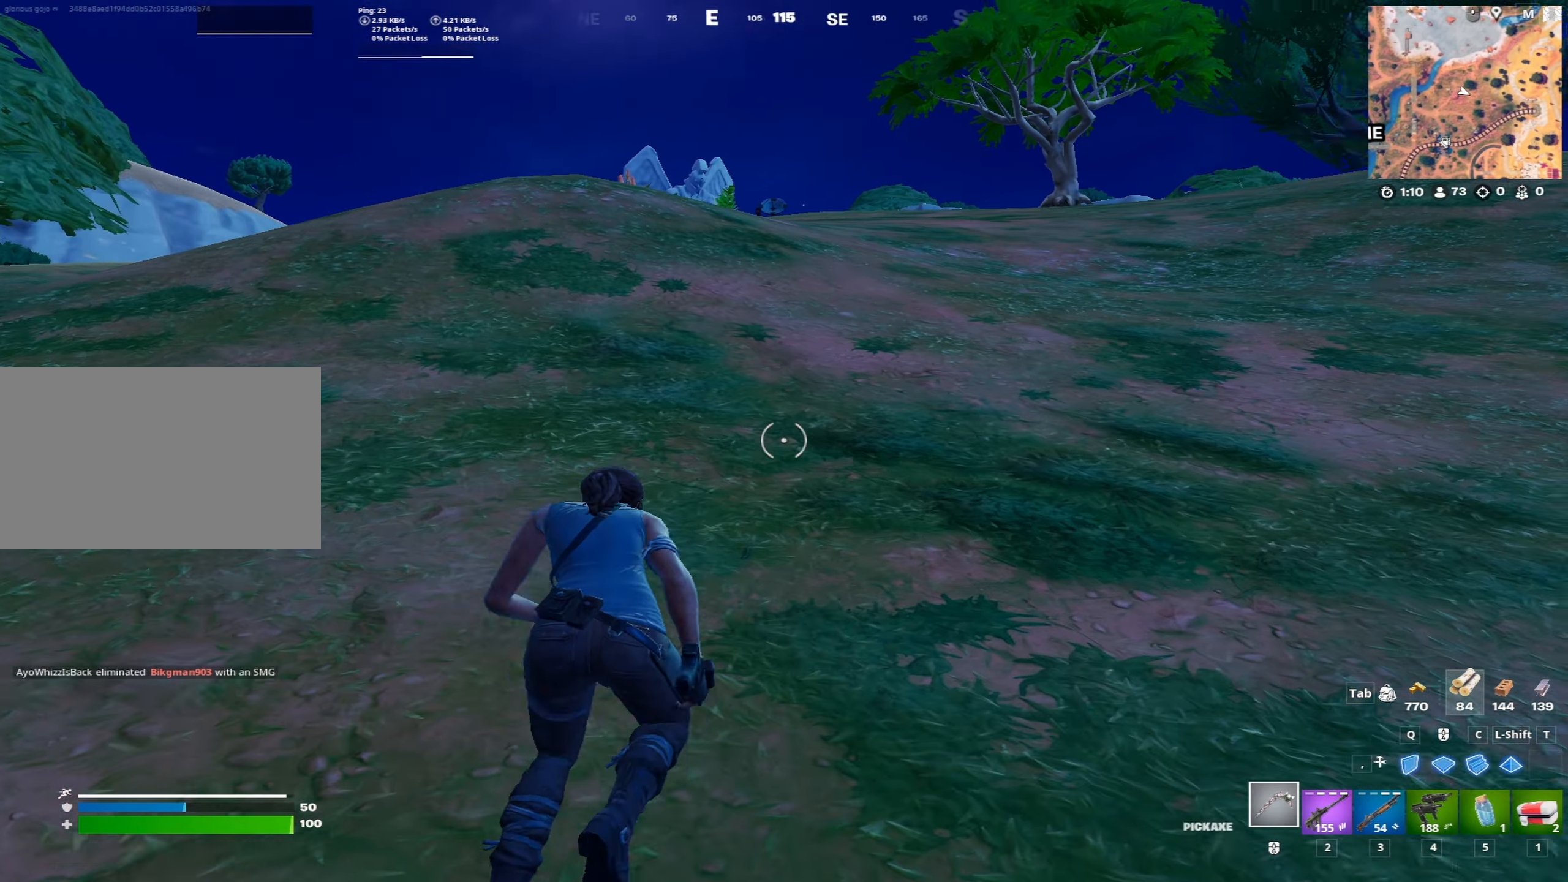
{"keys": ["a", "w"], "mouse": [], "mouse_move": "still", "events": [[383, "a", "down"]]}
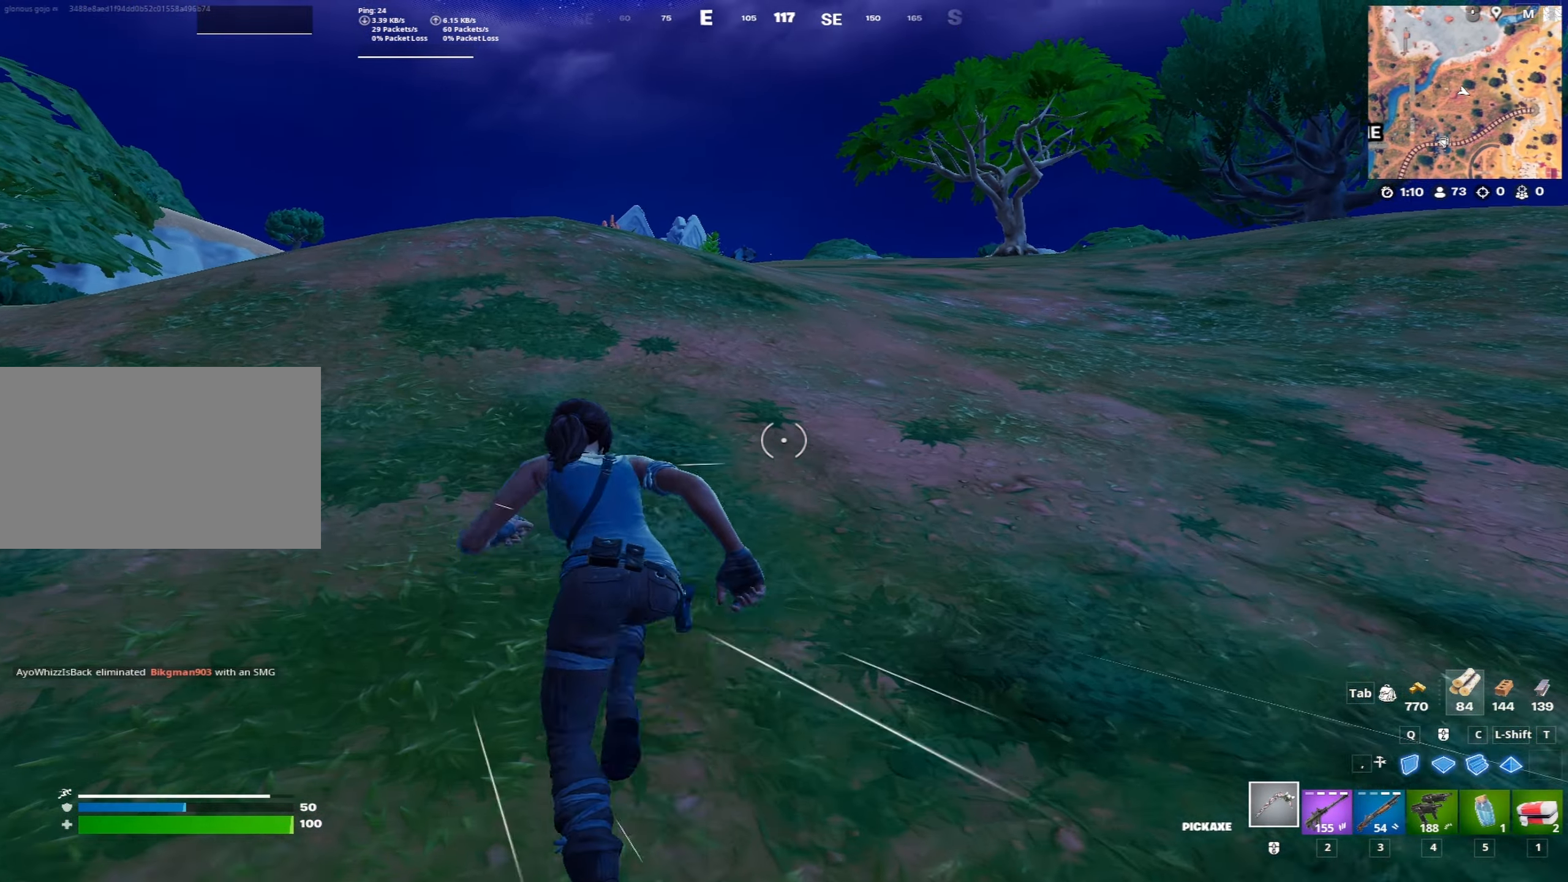
{"keys": ["d", "w"], "mouse": [], "mouse_move": "left", "events": [[17, "a", "up"], [400, "d", "down"]]}
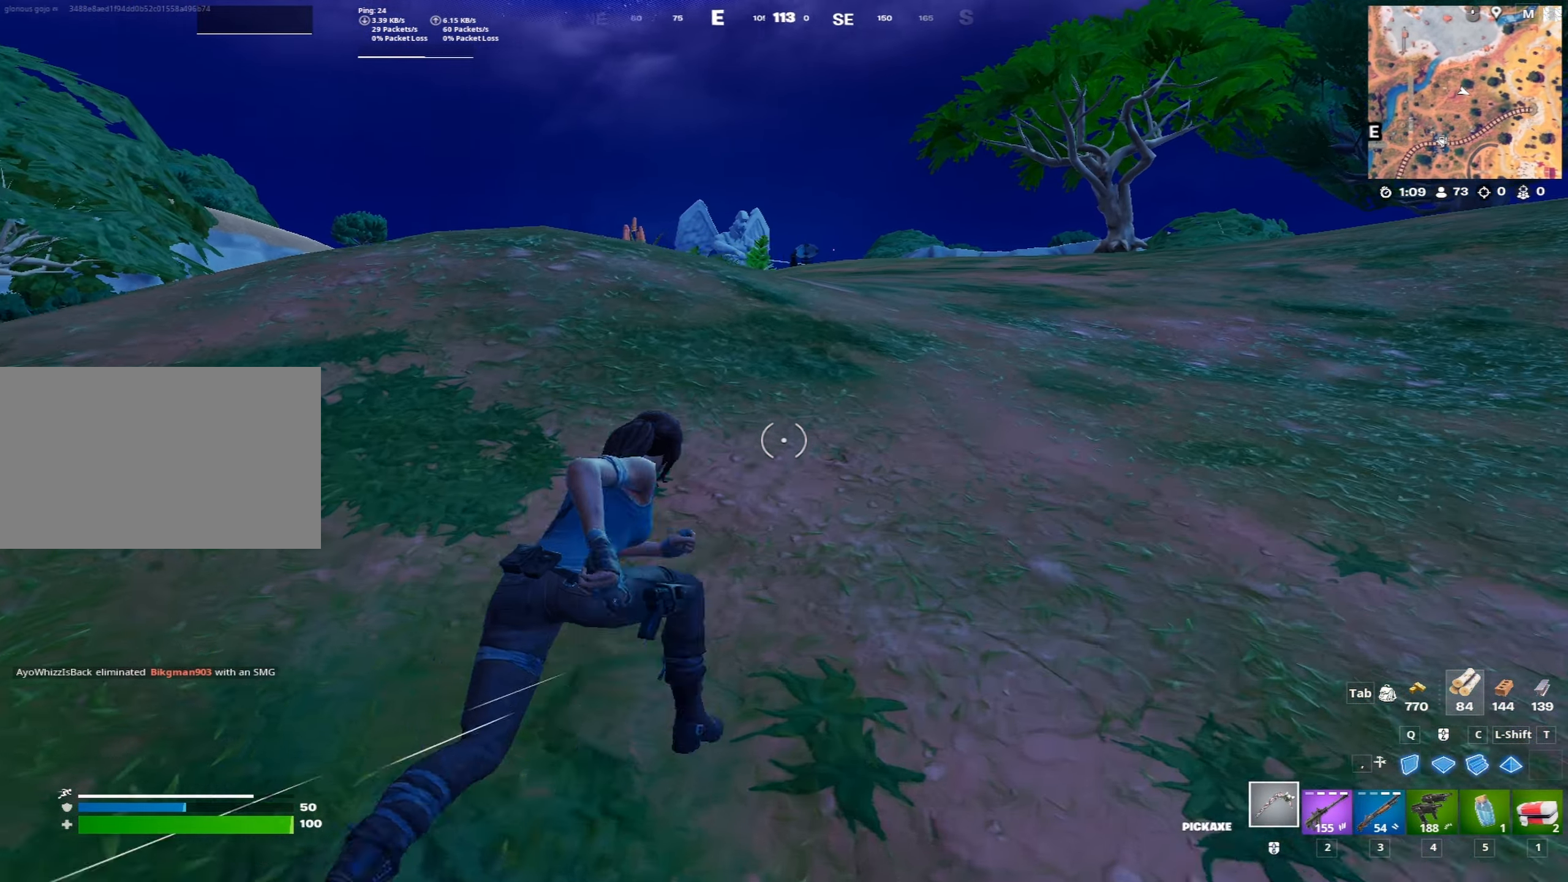
{"keys": ["w"], "mouse": [], "mouse_move": "still", "events": [[83, "d", "up"]]}
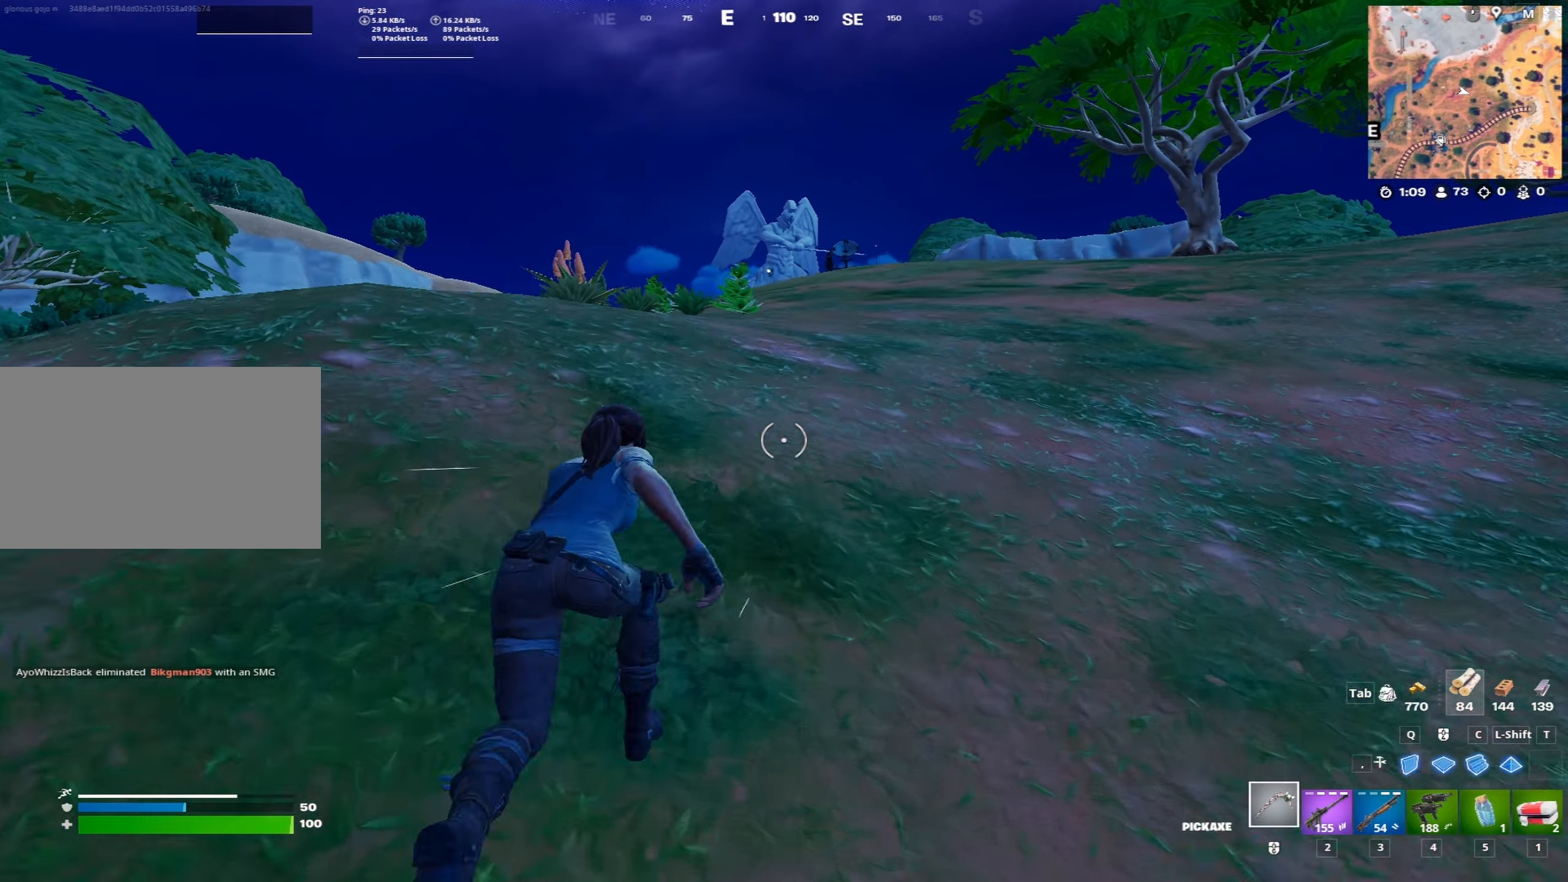
{"keys": ["w", "x"], "mouse": [], "mouse_move": "still", "events": [[150, "space", "down"], [283, "space", "up"], [433, "x", "down"]]}
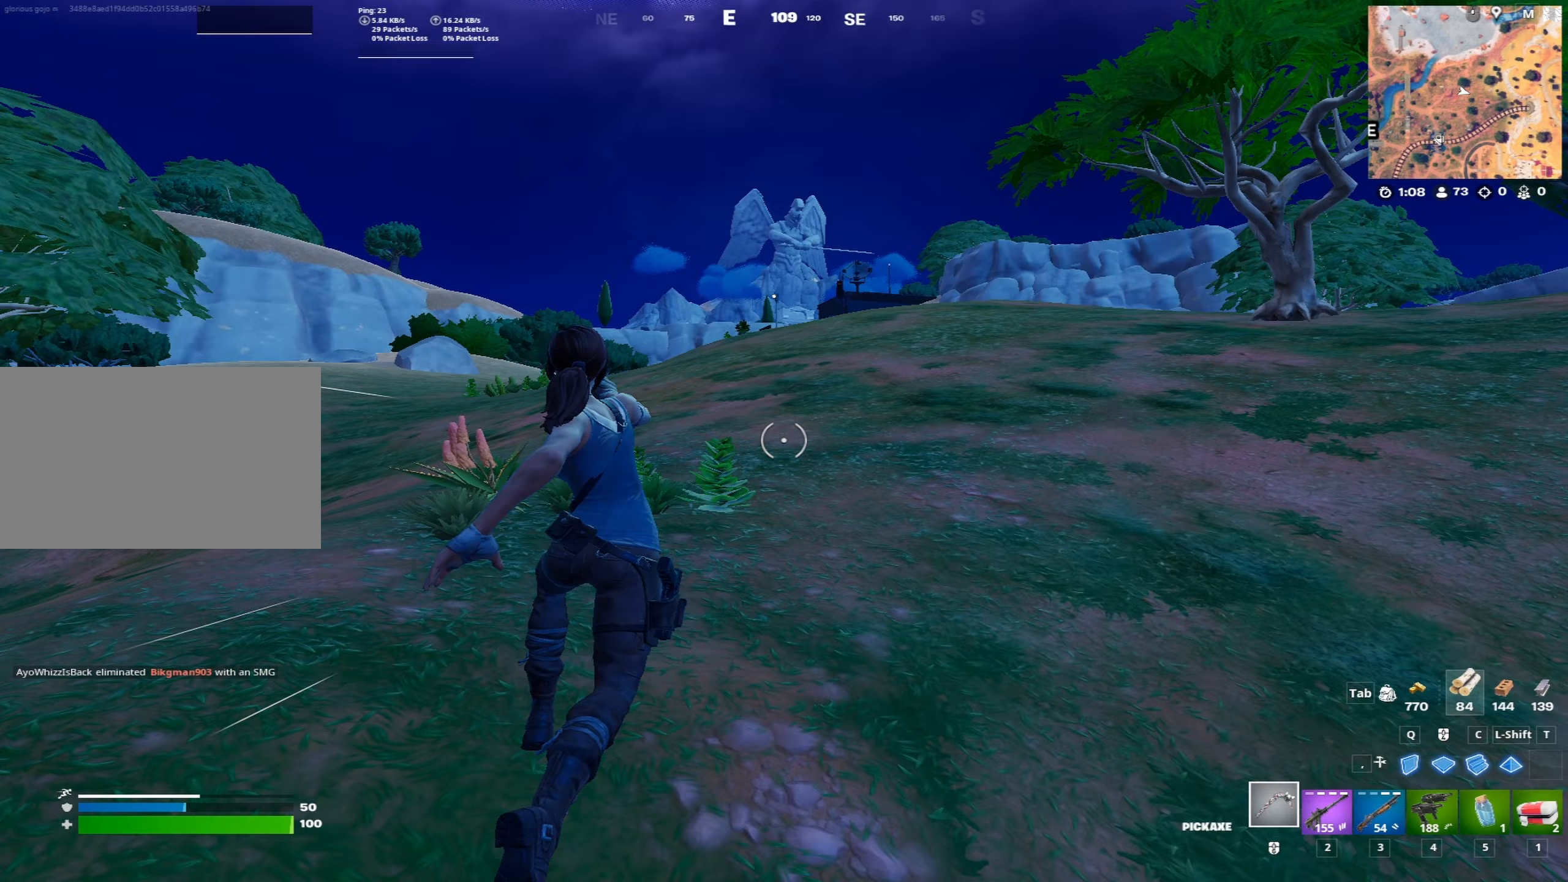
{"keys": ["w"], "mouse": [], "mouse_move": "still", "events": [[300, "x", "up"]]}
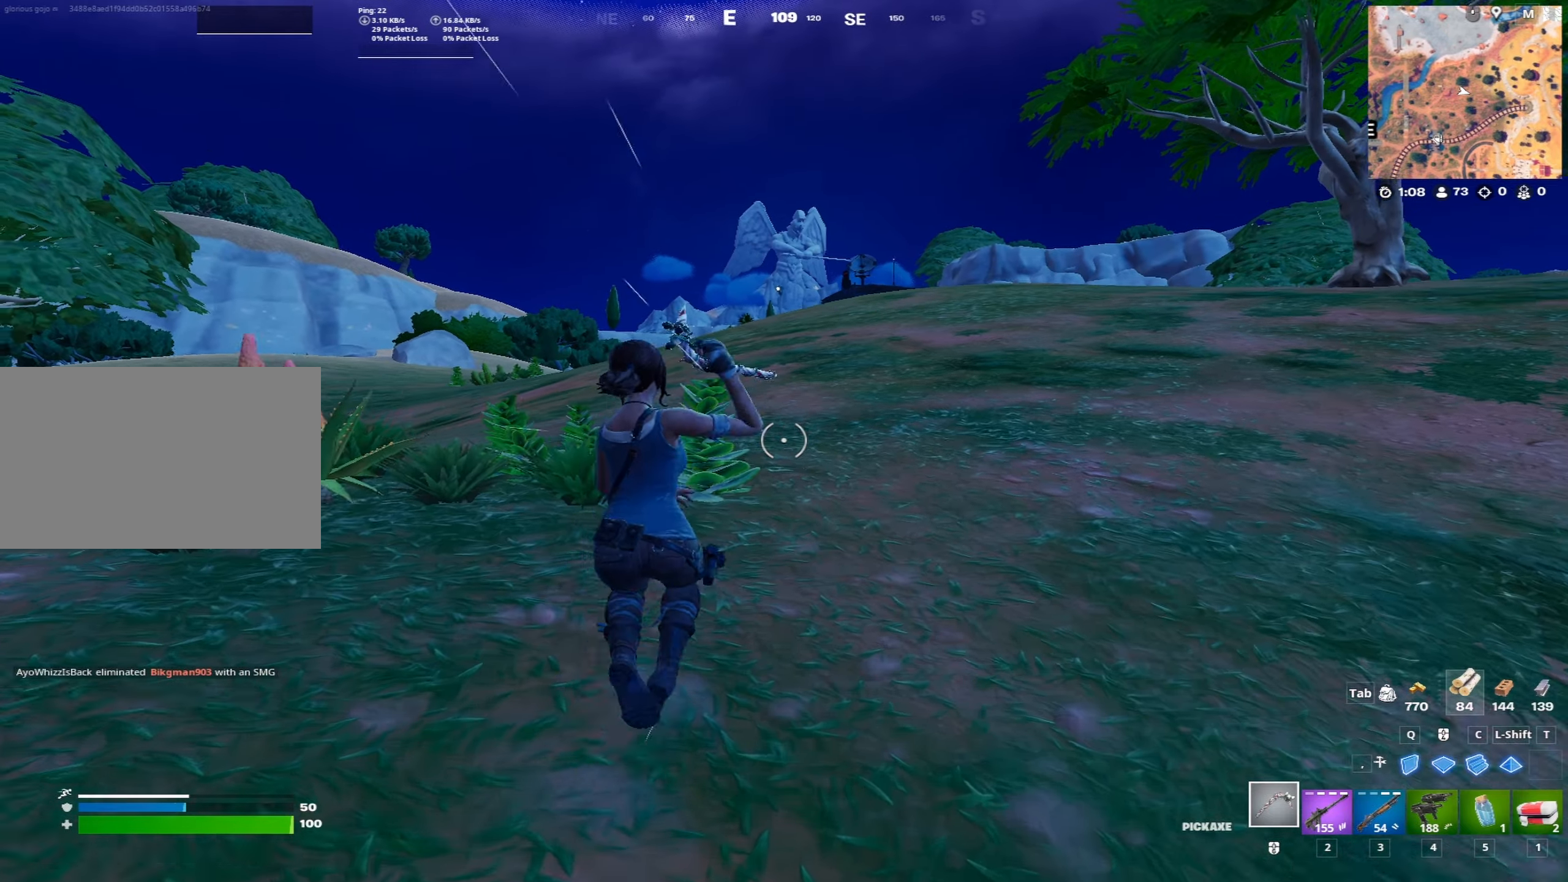
{"keys": ["w", "x"], "mouse": [], "mouse_move": "still", "events": [[133, "space", "down"], [133, "w", "up"], [267, "space", "up"], [267, "w", "down"], [500, "x", "down"]]}
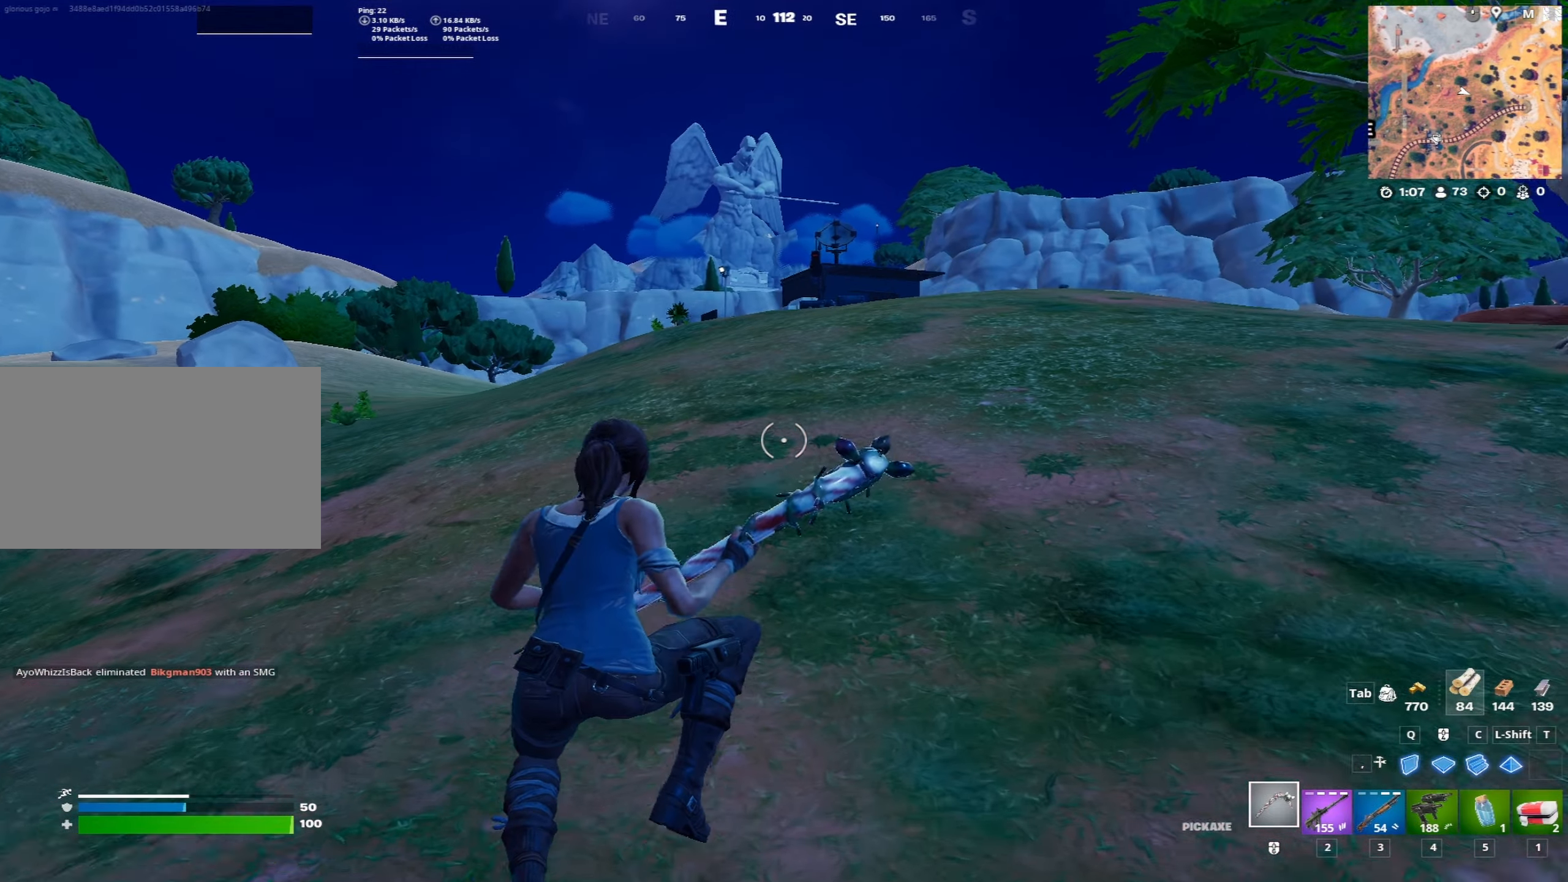
{"keys": ["d", "w"], "mouse": [], "mouse_move": "left", "events": [[233, "x", "up"], [467, "d", "down"]]}
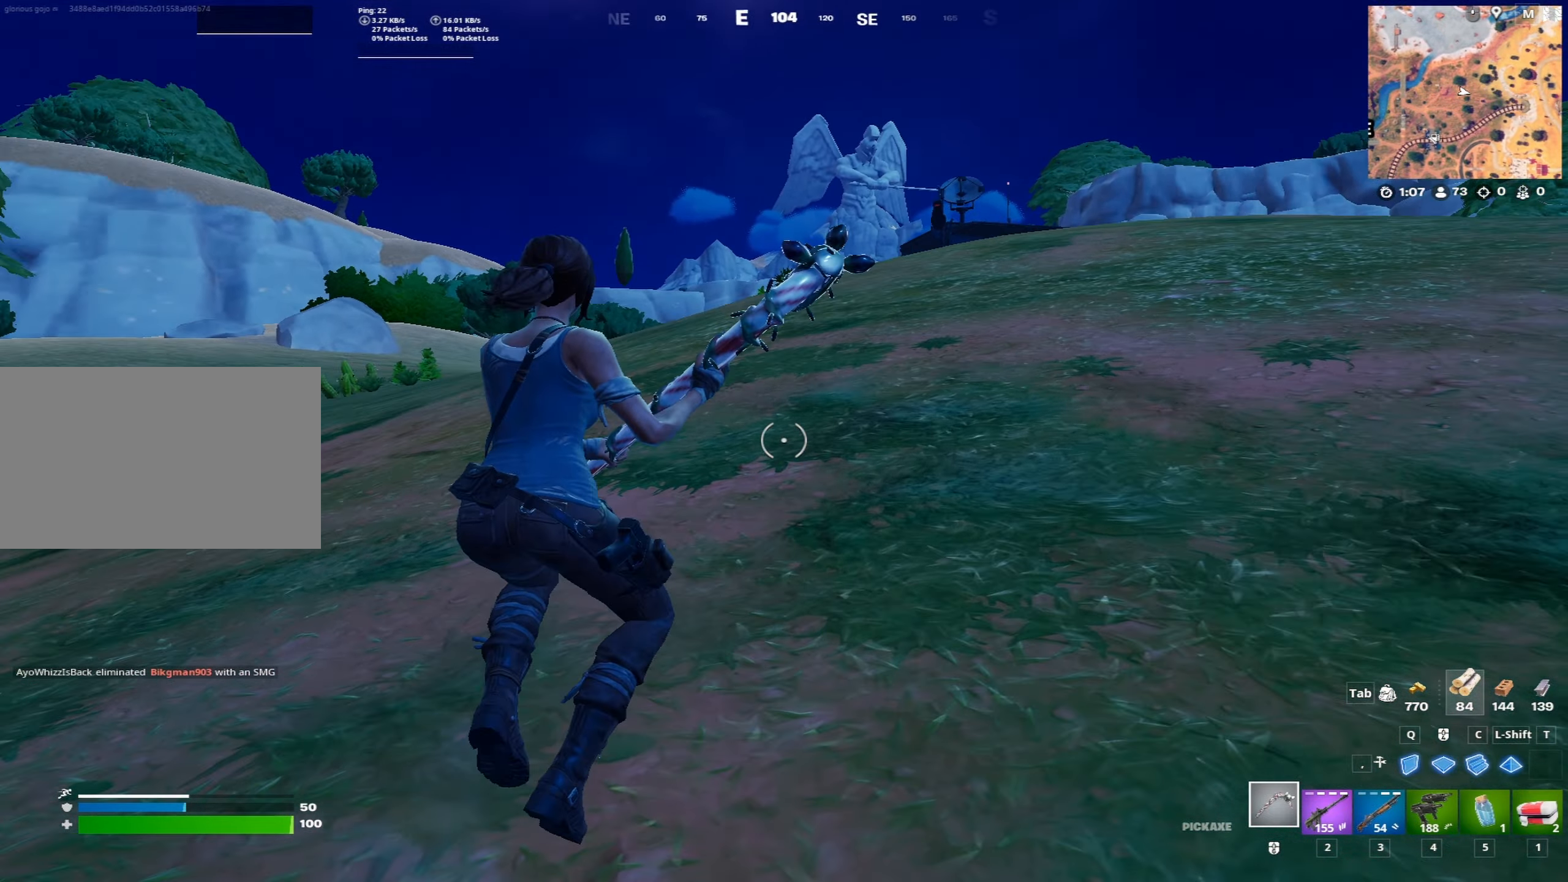
{"keys": ["d", "w"], "mouse": [], "mouse_move": "still", "events": [[167, "space", "down"], [350, "space", "up"]]}